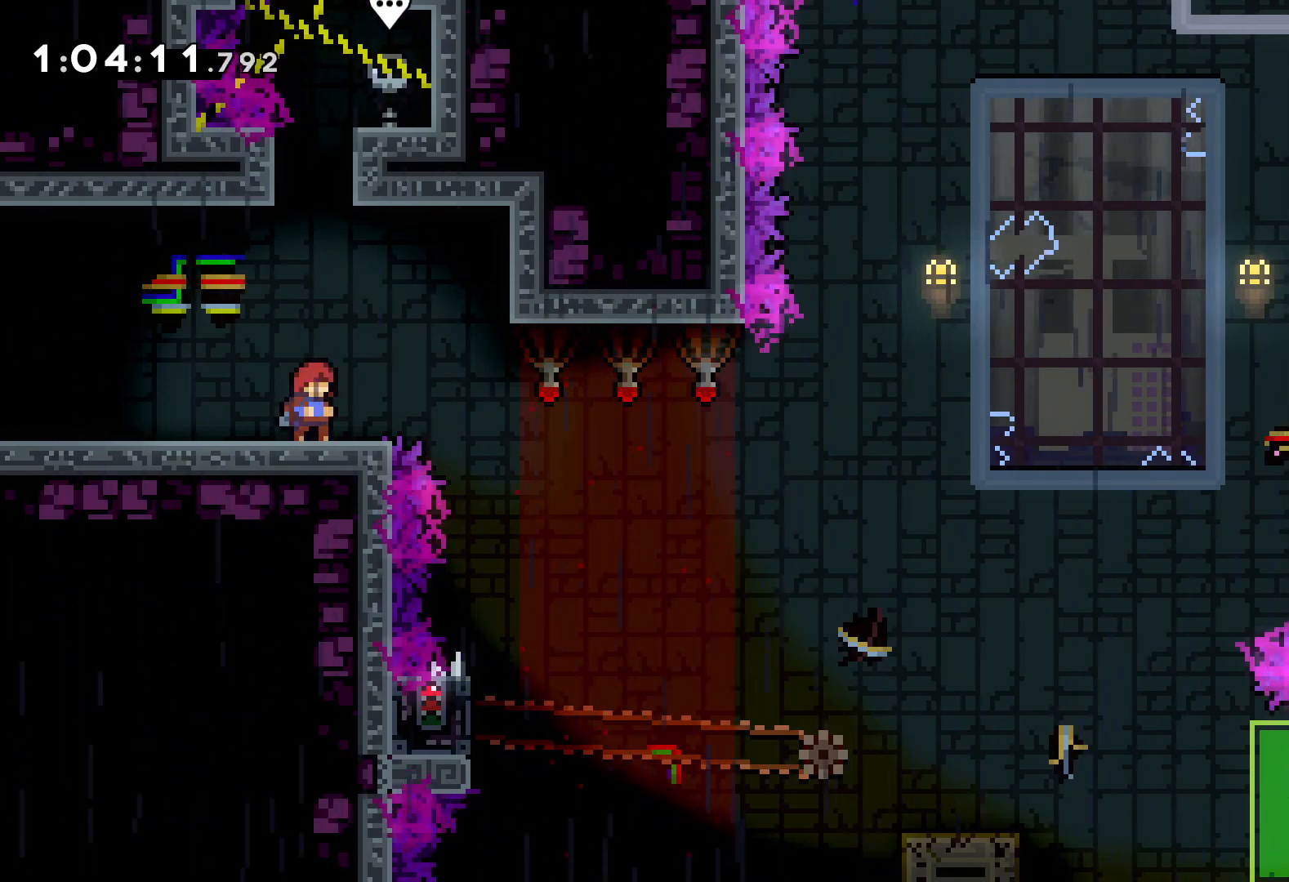
Gameplay with keyboard; each line is a JSON object with the keys held at the frame after it. "events" lists presses ("down") and releases ("up") of "dash", "down", "grab", "jump", "left", "right" and "up" between this image and that frame as [ms after this image, input, new state], when the widget could be followed in between. No other keys are recorded. Mouse input is not recorded. Key names are as the overlay labels them; some are game actions (e.g. jump) rather than physical keys.
{"keys": [], "events": []}
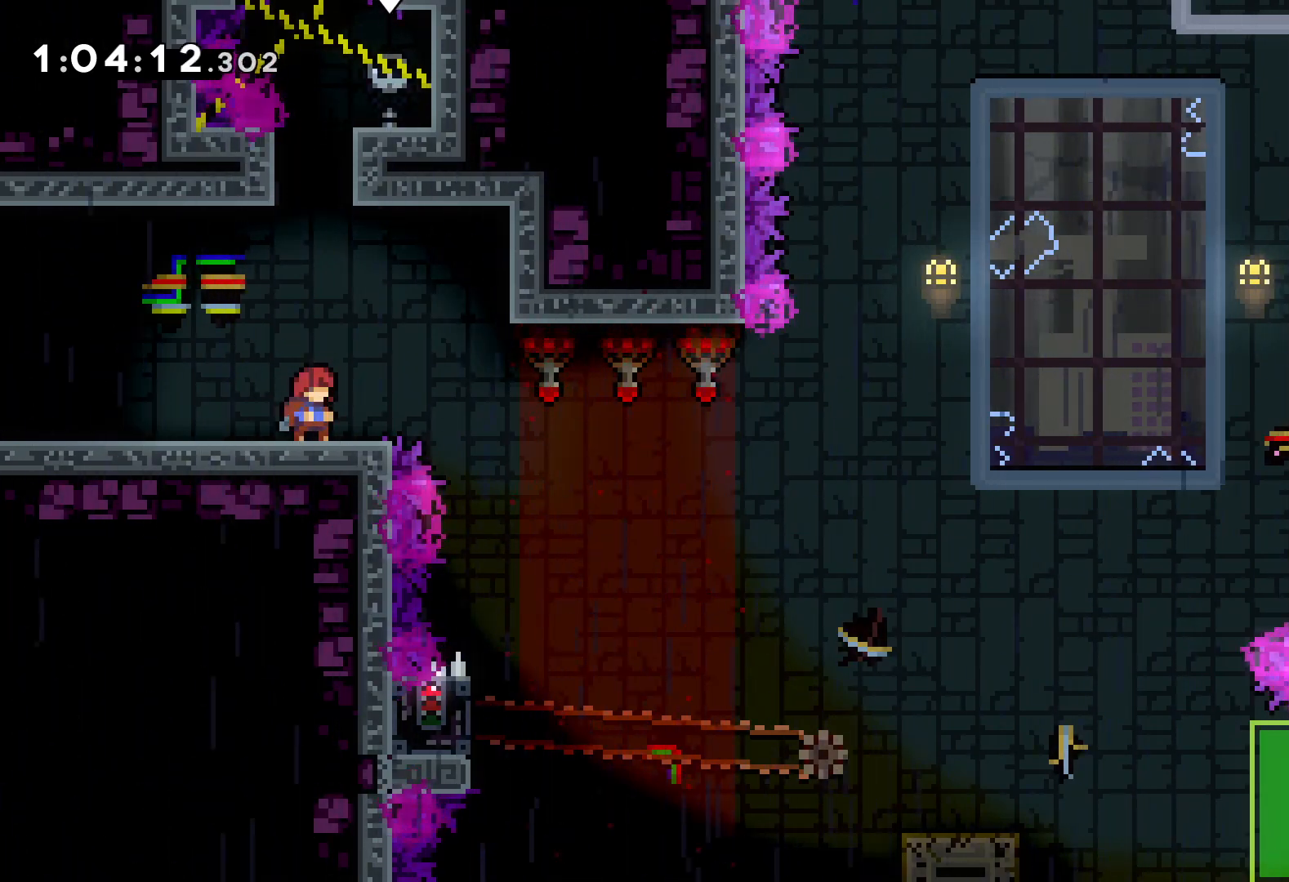
{"keys": ["right"], "events": [[450, "right", "down"]]}
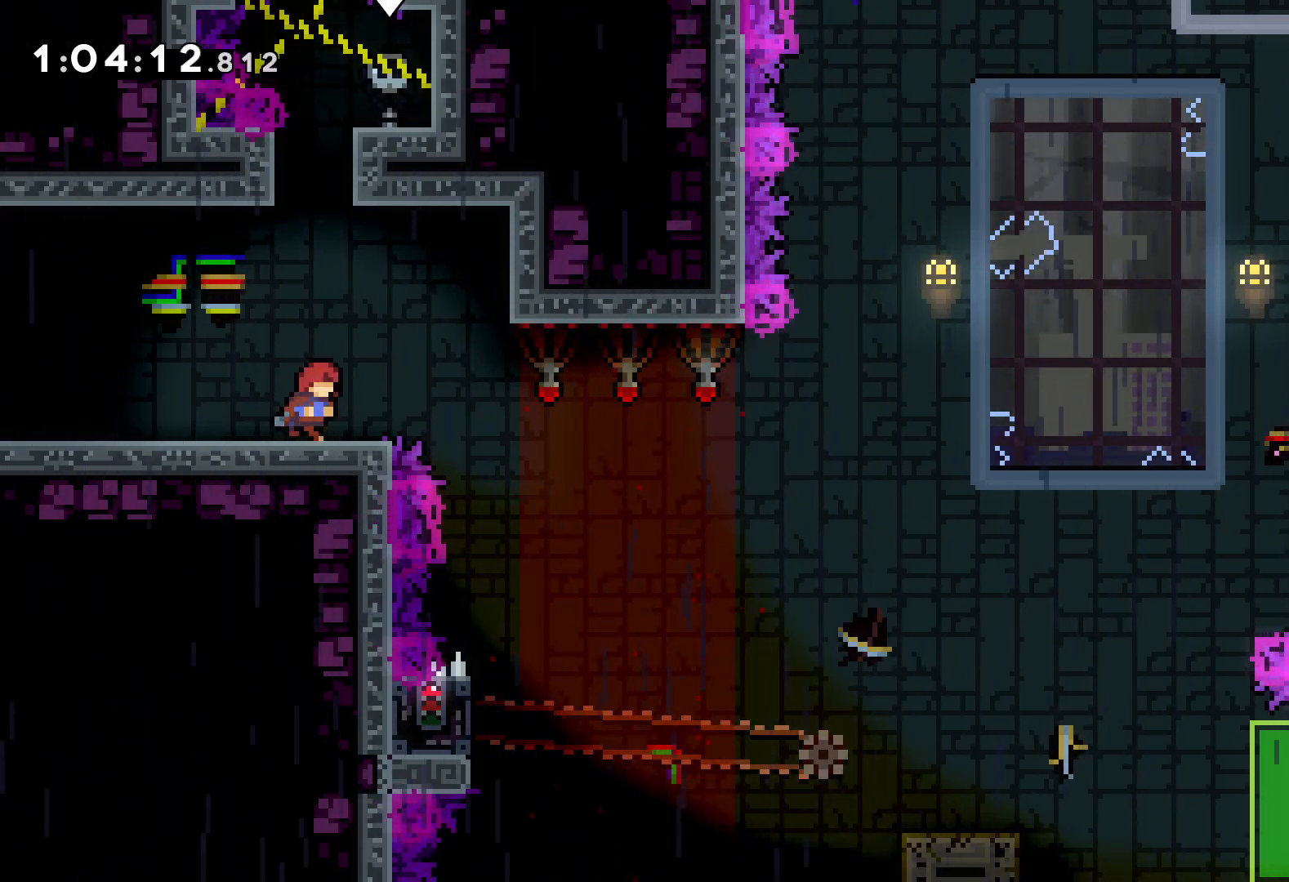
{"keys": [], "events": [[33, "jump", "down"], [400, "jump", "up"], [450, "right", "up"]]}
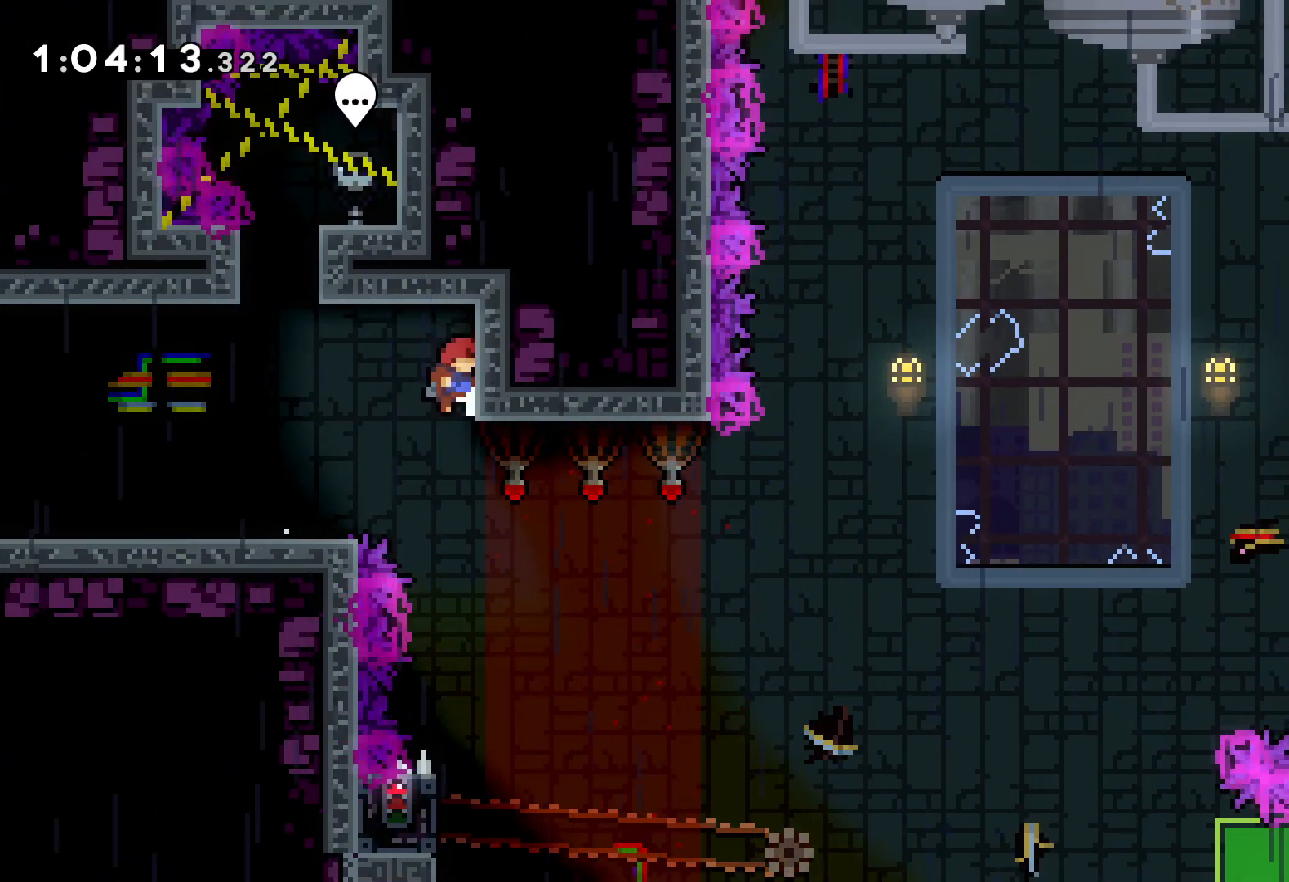
{"keys": [], "events": []}
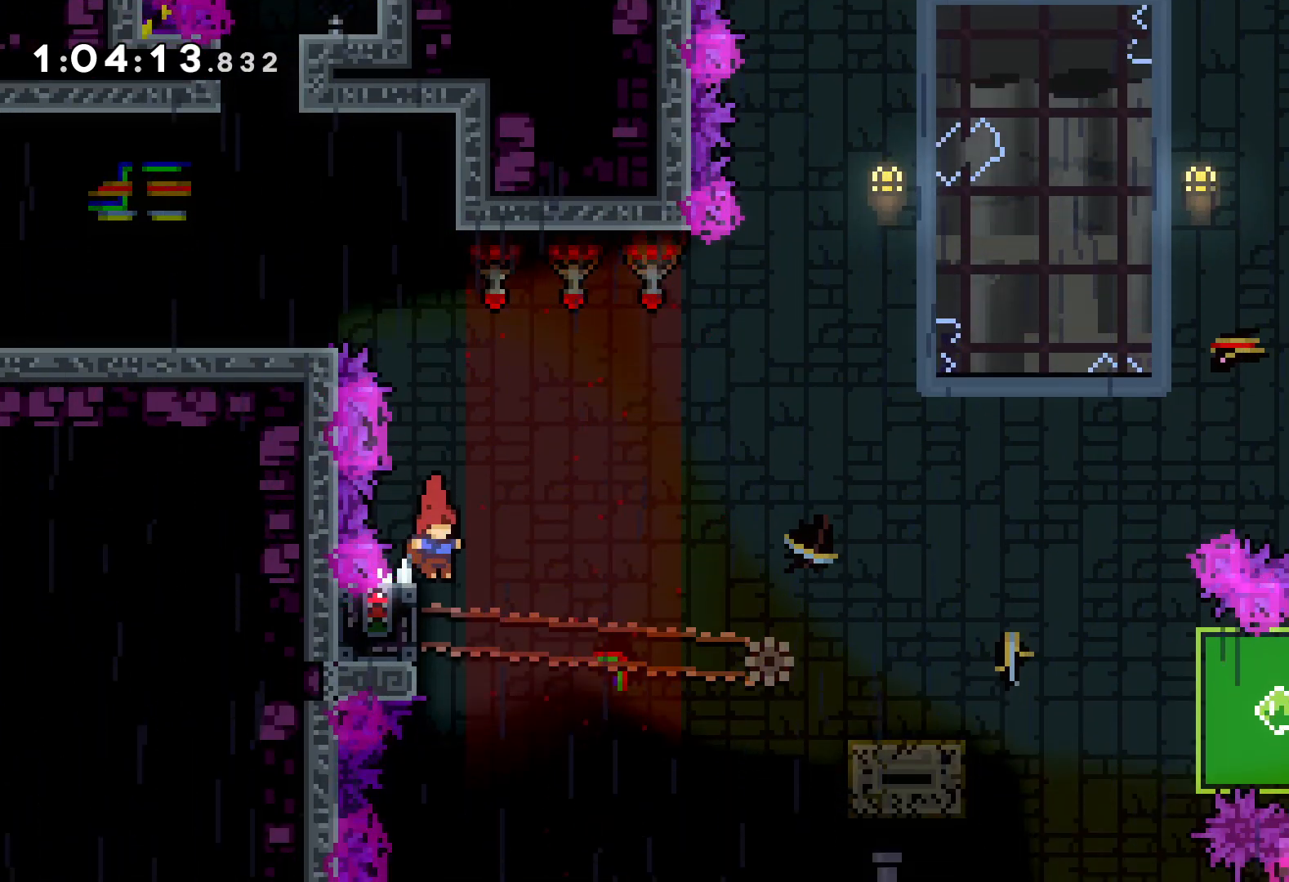
{"keys": ["grab"], "events": [[16, "left", "down"], [66, "grab", "down"], [166, "left", "up"]]}
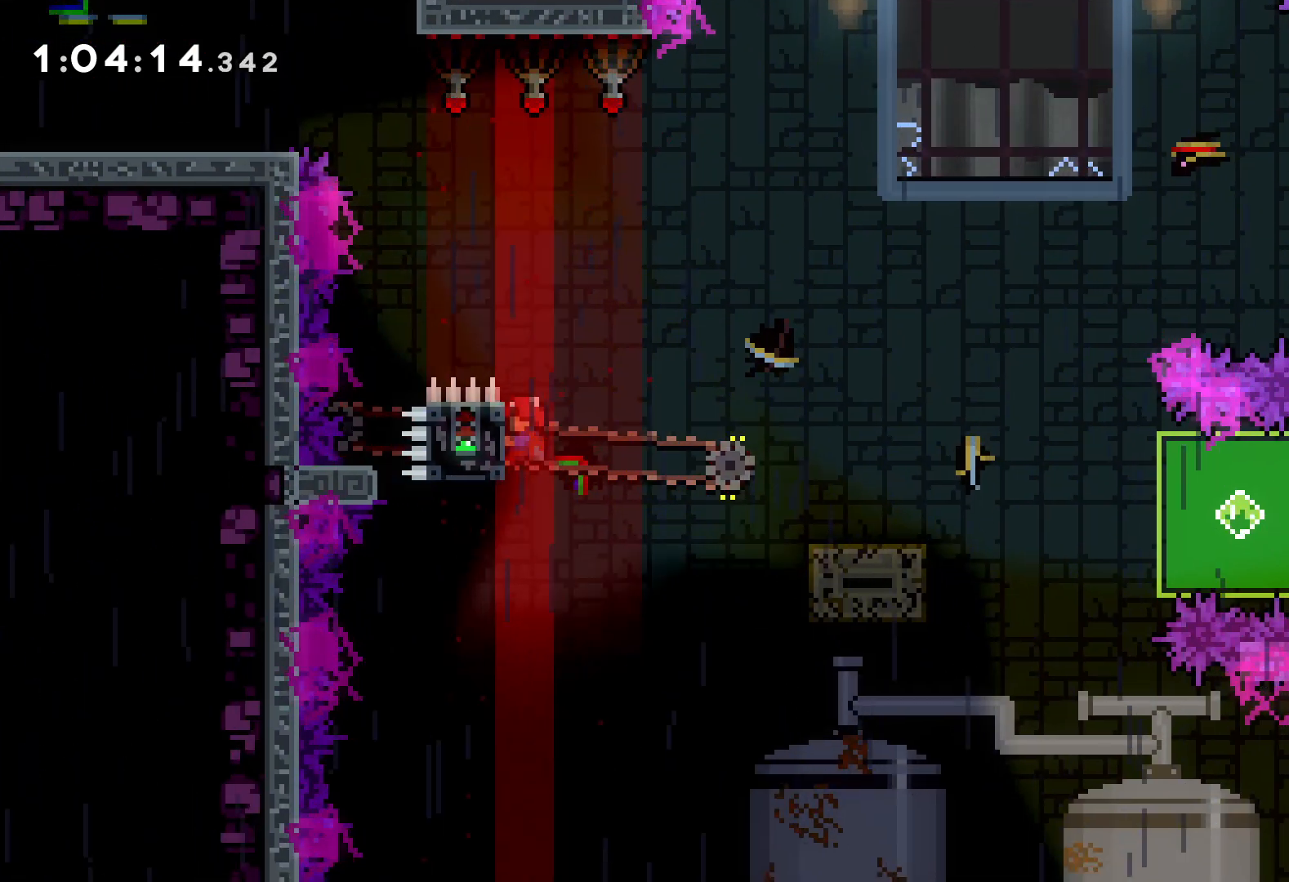
{"keys": ["down", "grab", "right"], "events": [[66, "down", "down"], [66, "grab", "up"], [83, "right", "down"], [100, "dash", "down"], [216, "dash", "up"], [233, "jump", "down"], [333, "dash", "down"], [366, "jump", "up"], [433, "dash", "up"], [483, "grab", "down"]]}
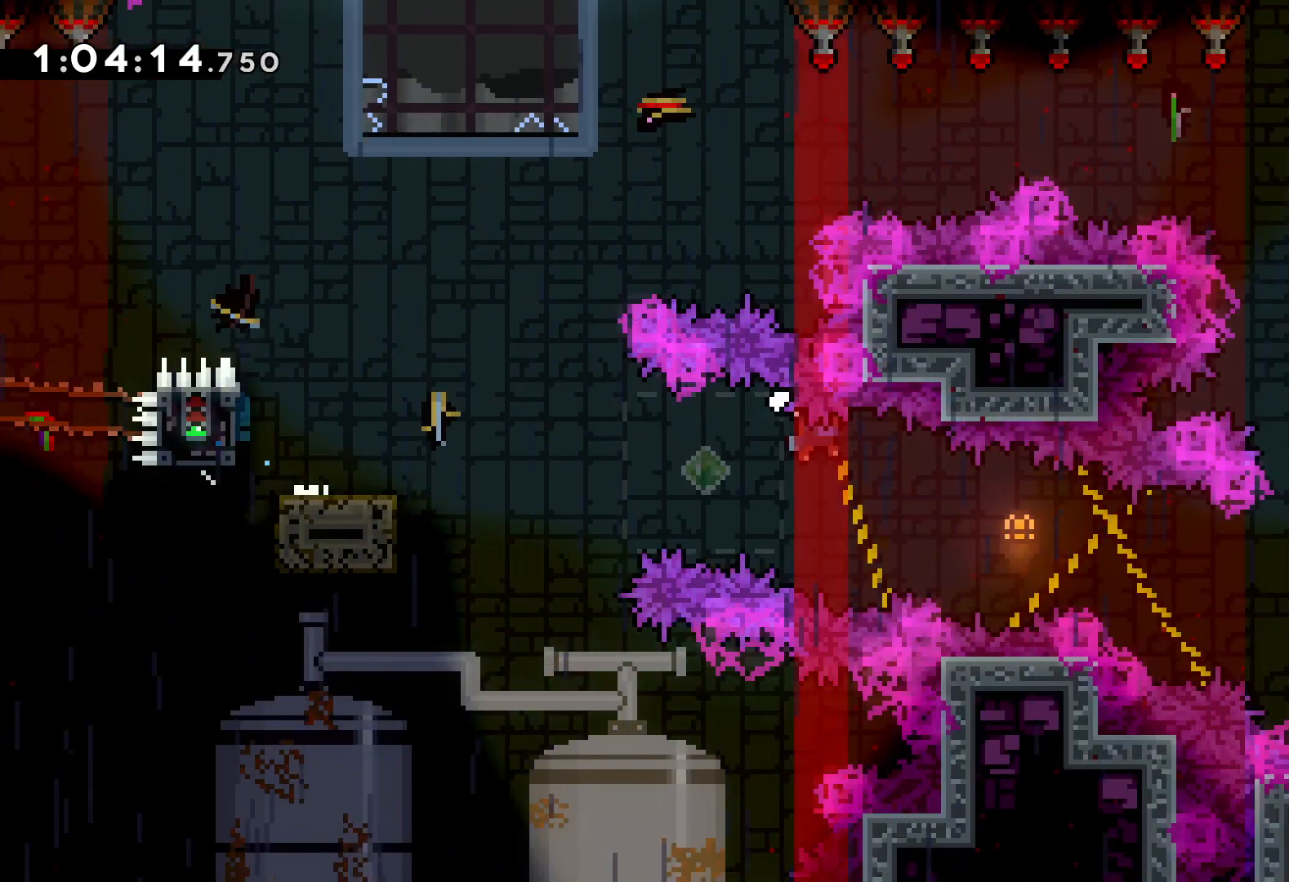
{"keys": ["grab", "right"], "events": [[150, "down", "up"]]}
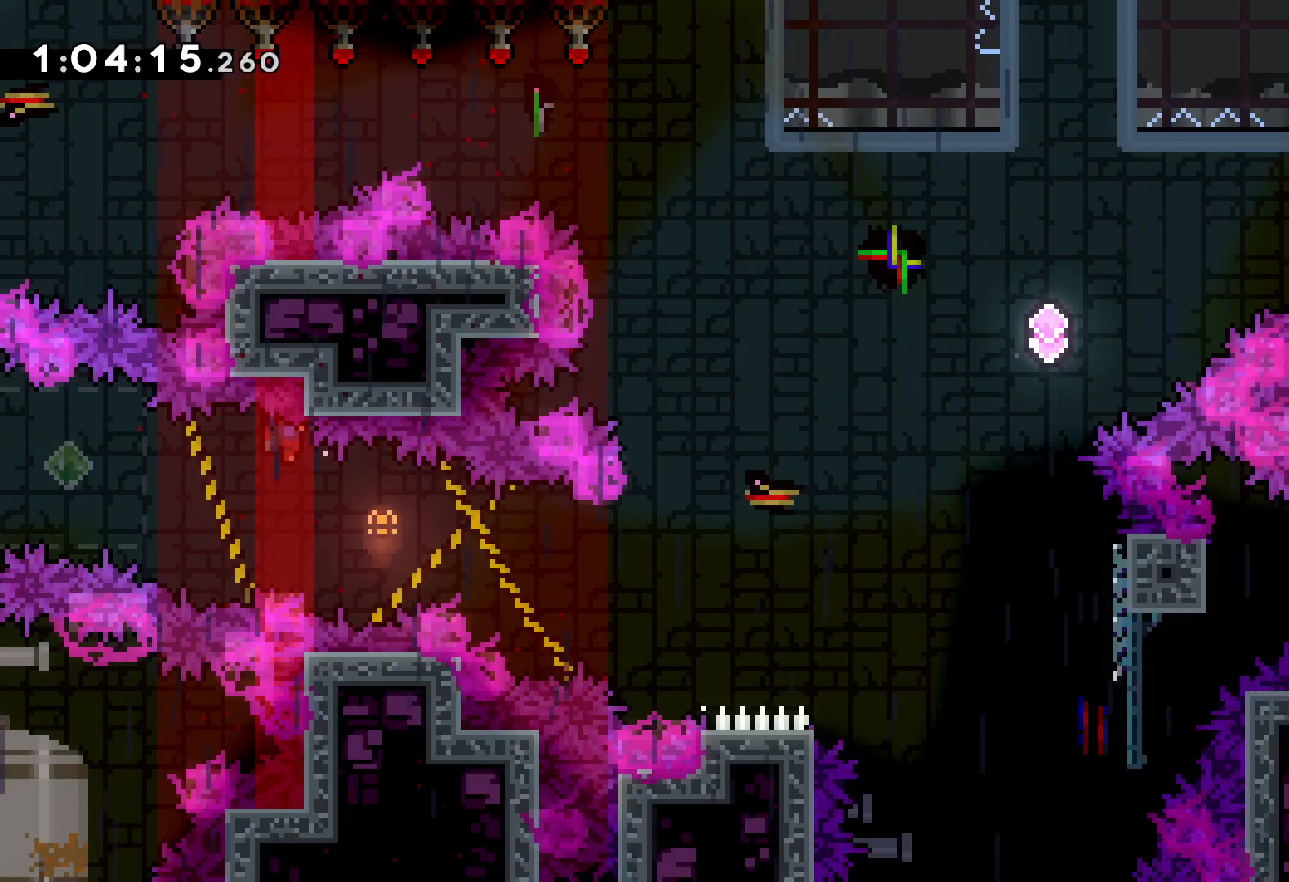
{"keys": ["grab"], "events": [[183, "right", "up"]]}
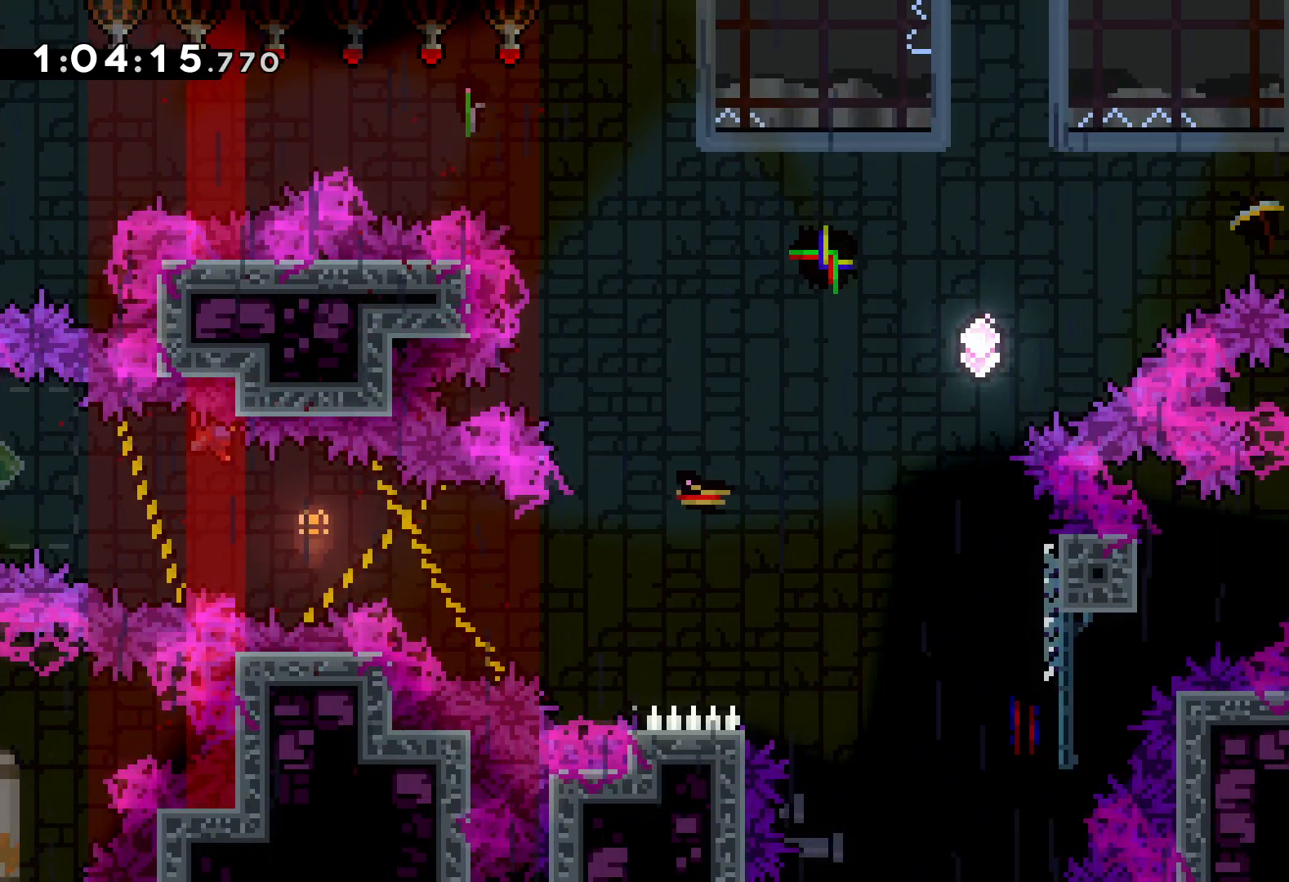
{"keys": ["grab"], "events": []}
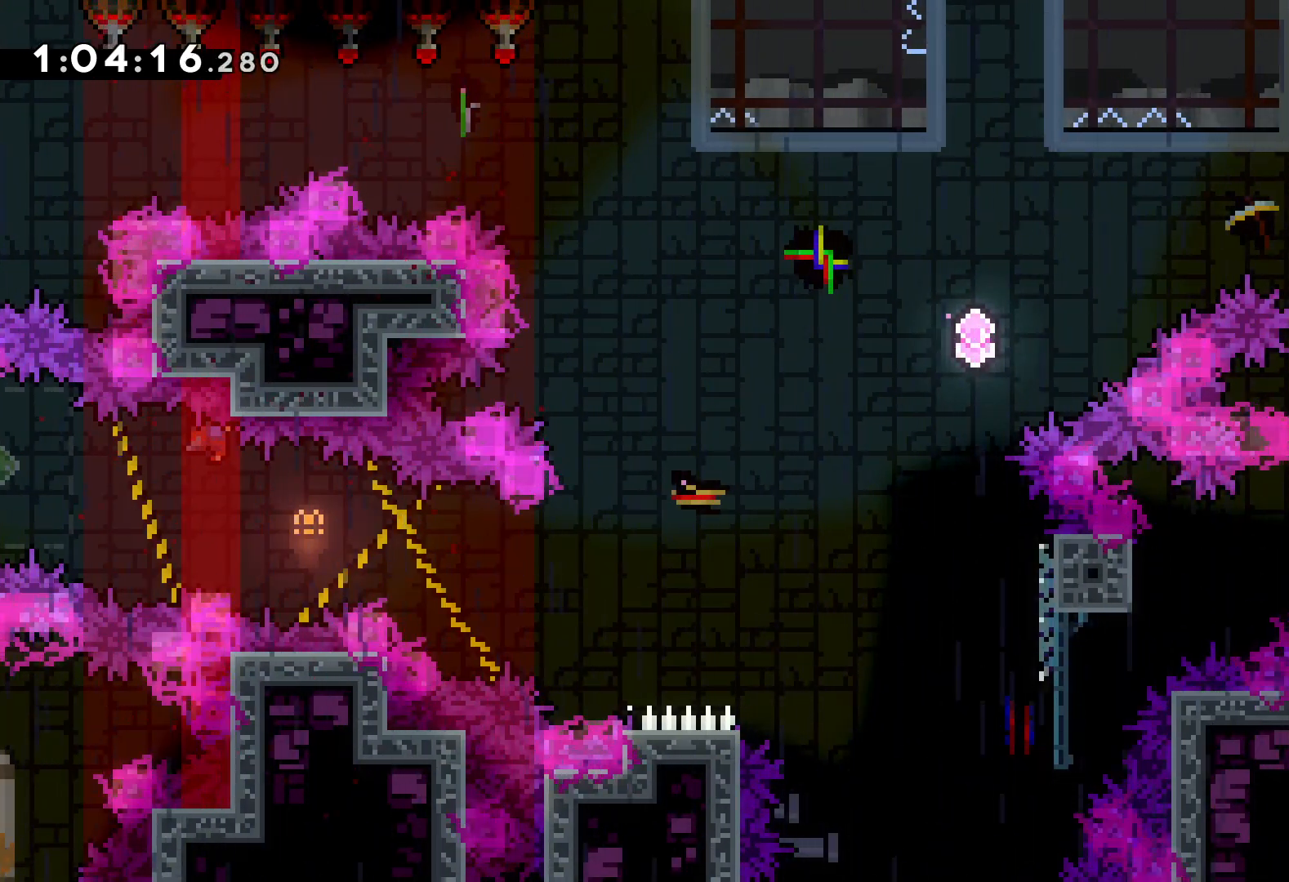
{"keys": ["grab"], "events": []}
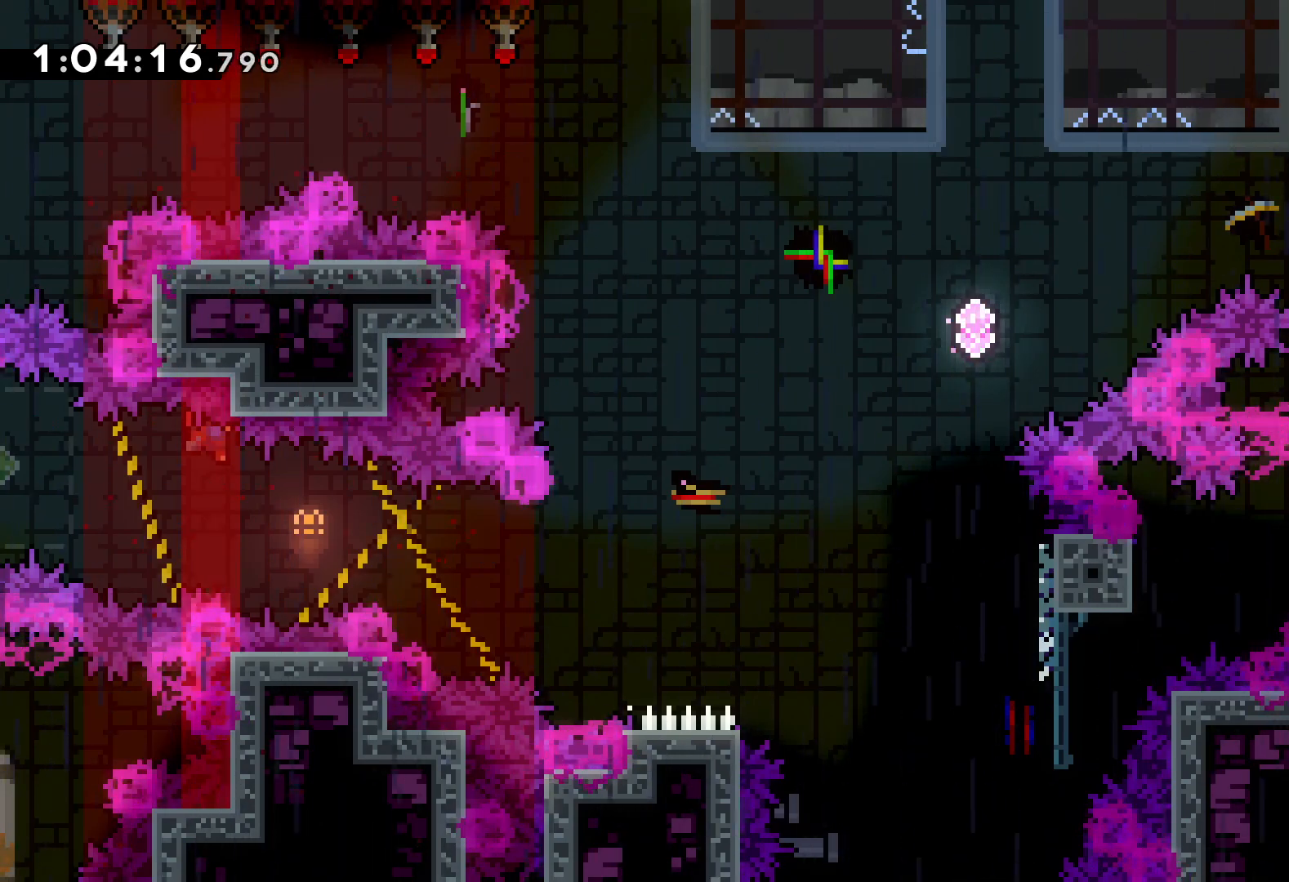
{"keys": ["grab"], "events": []}
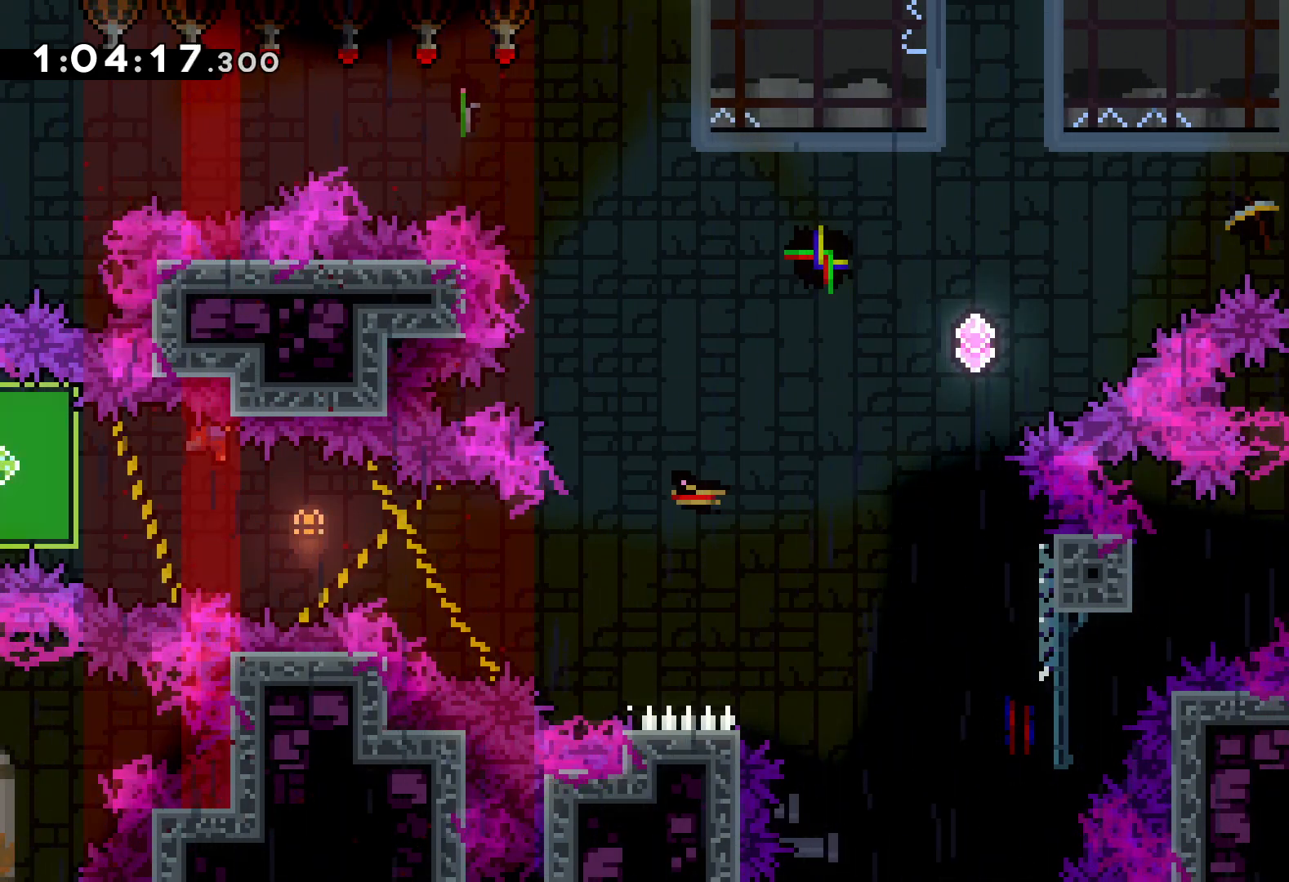
{"keys": ["grab", "jump", "right", "up"], "events": [[116, "grab", "up"], [266, "right", "down"], [383, "up", "down"], [416, "grab", "down"], [450, "jump", "down"]]}
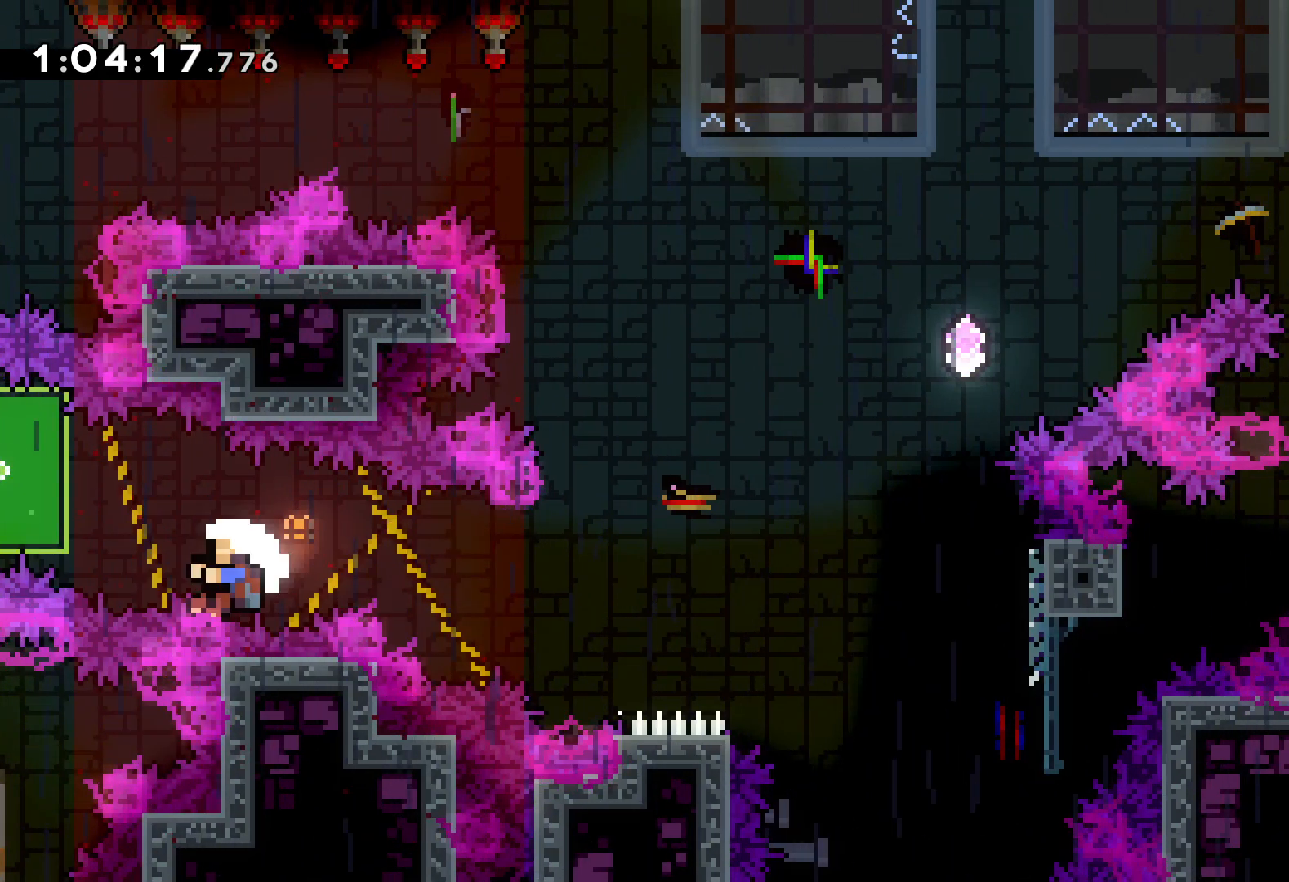
{"keys": ["right"], "events": [[216, "up", "up"], [283, "grab", "up"], [400, "jump", "up"]]}
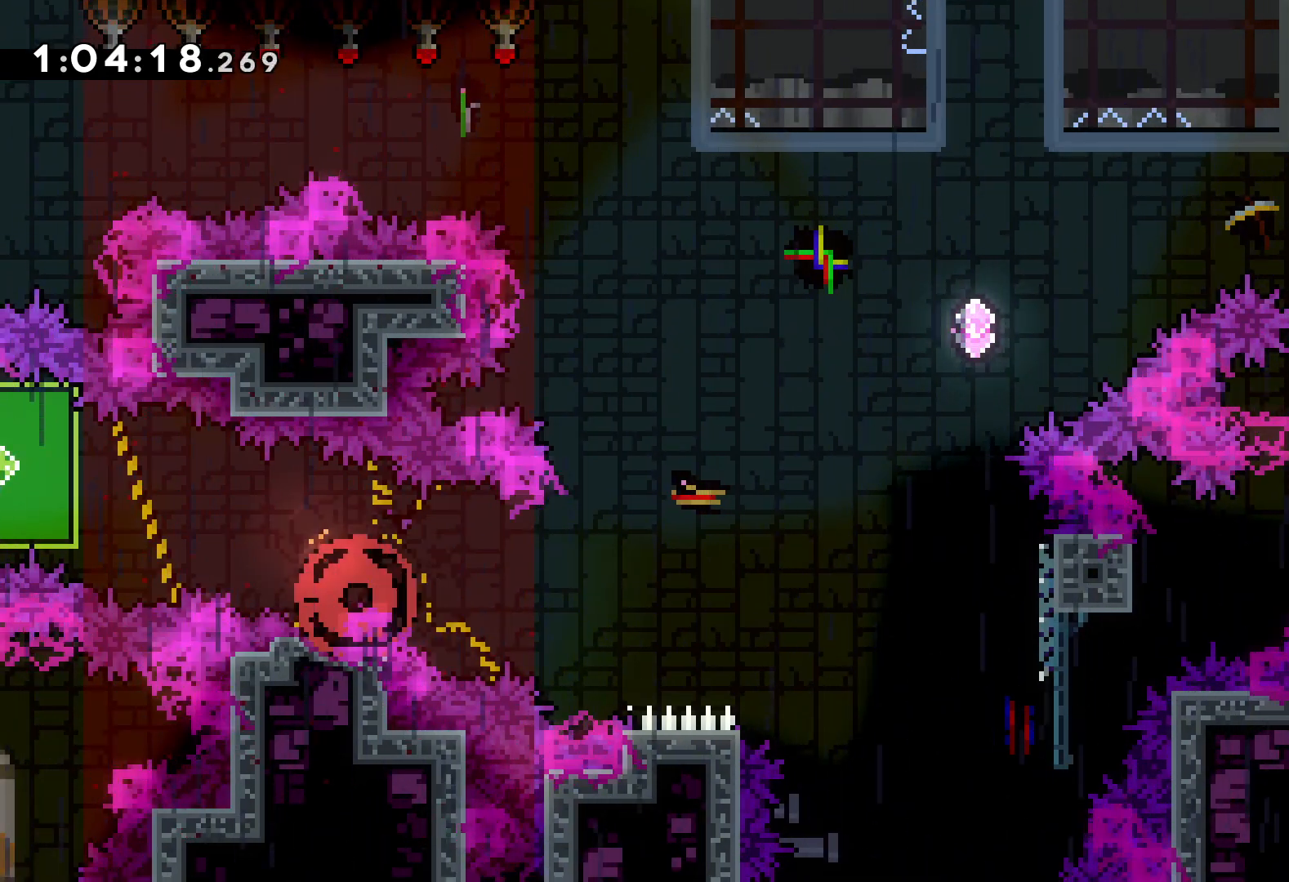
{"keys": ["right"], "events": []}
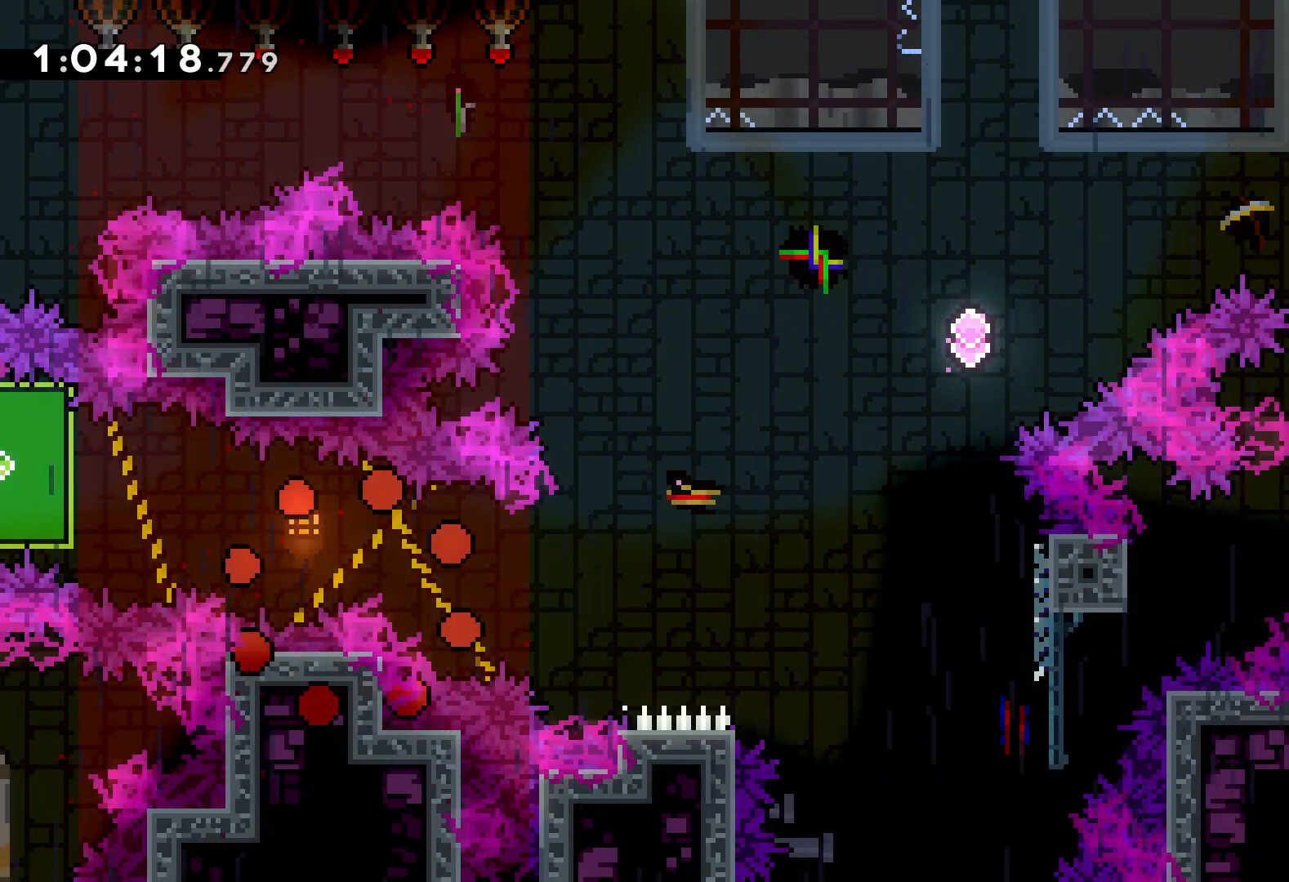
{"keys": ["right"], "events": []}
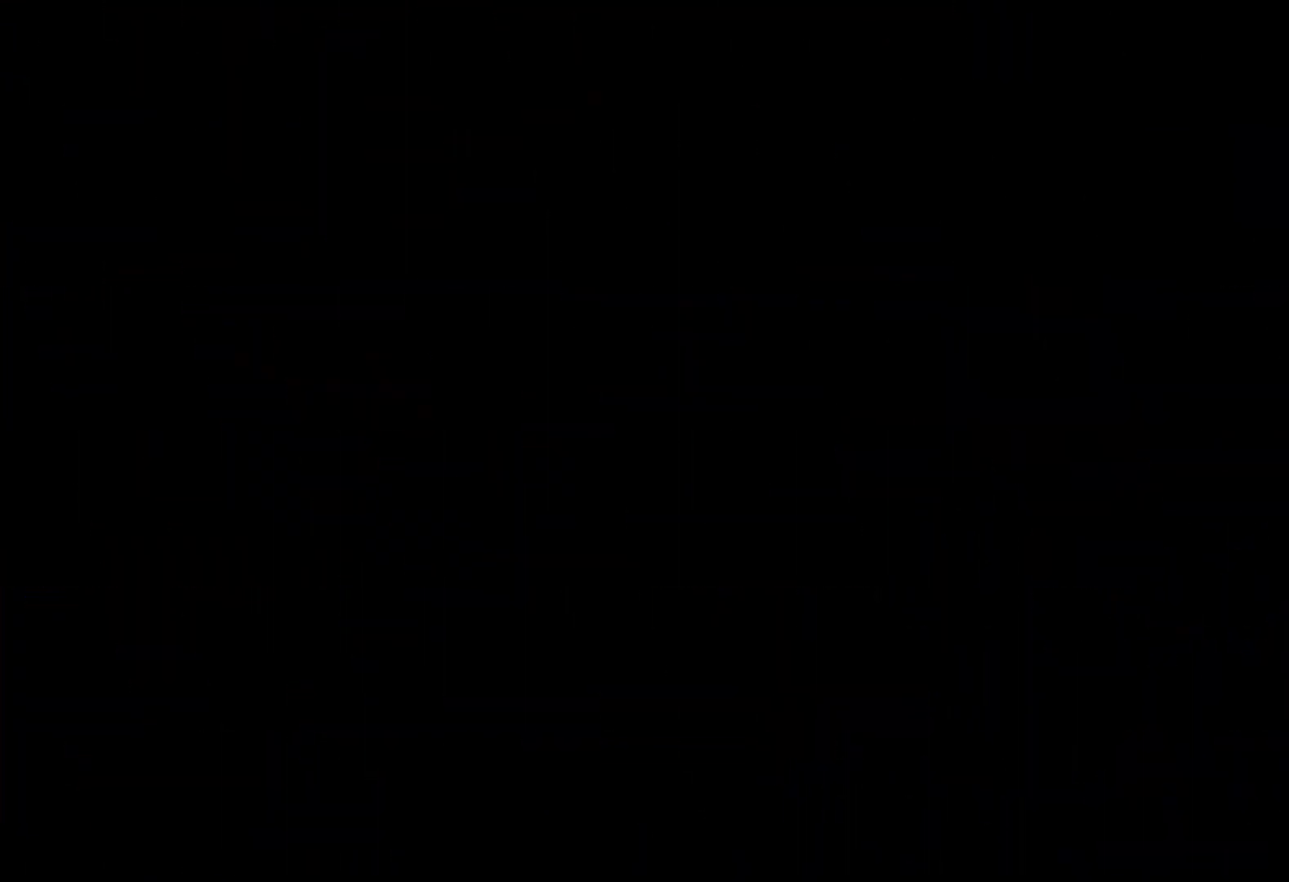
{"keys": ["right"], "events": []}
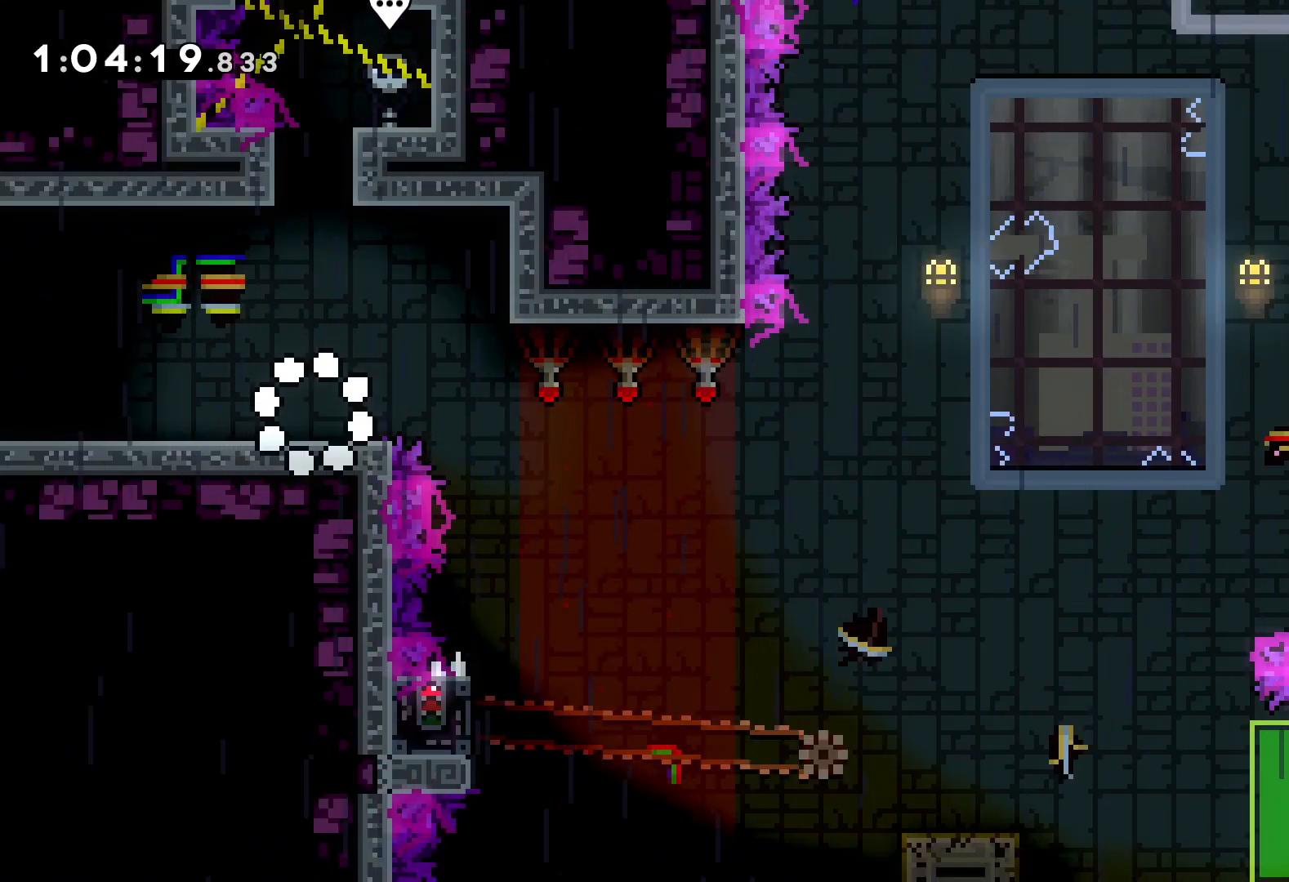
{"keys": ["right"], "events": [[133, "jump", "down"], [466, "jump", "up"]]}
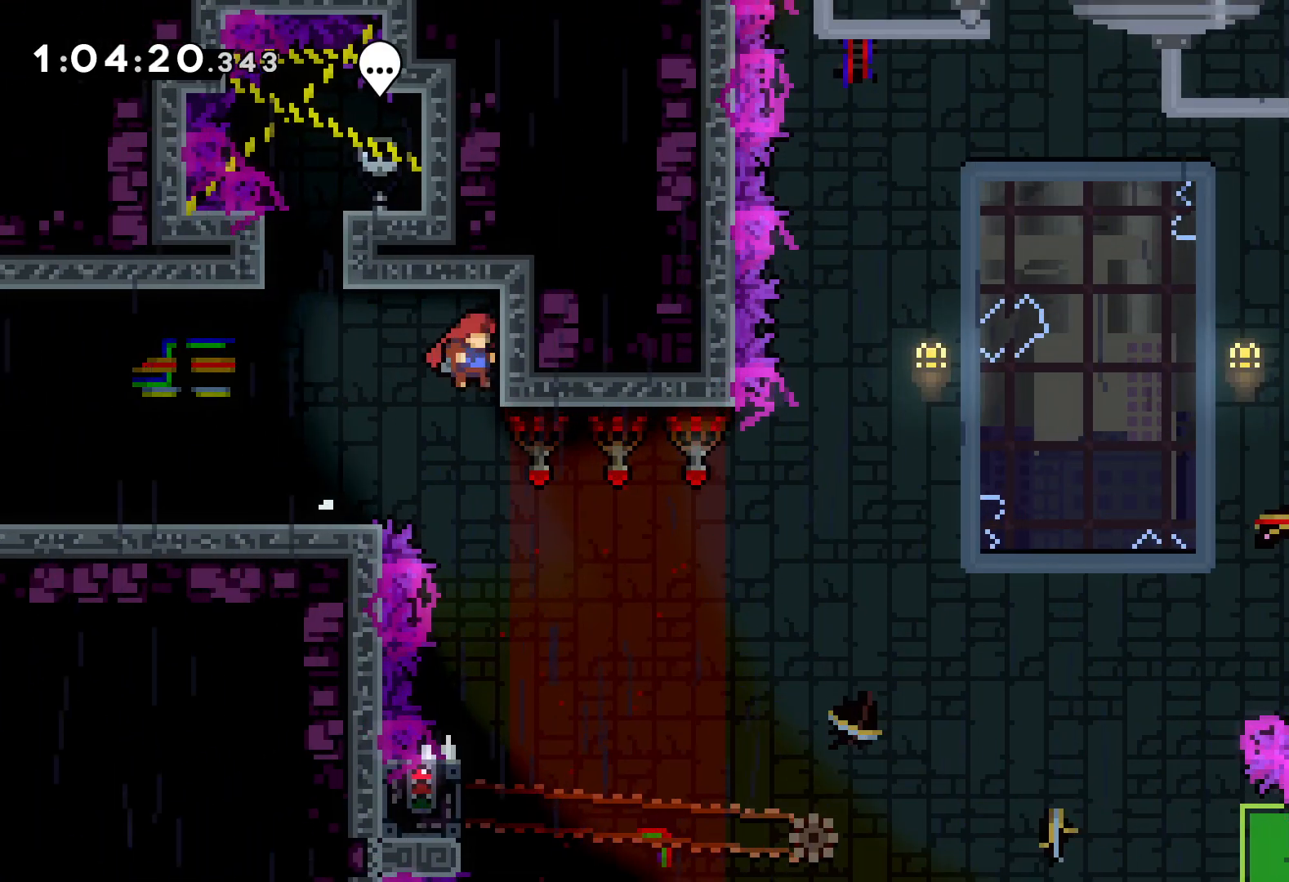
{"keys": [], "events": [[66, "right", "up"]]}
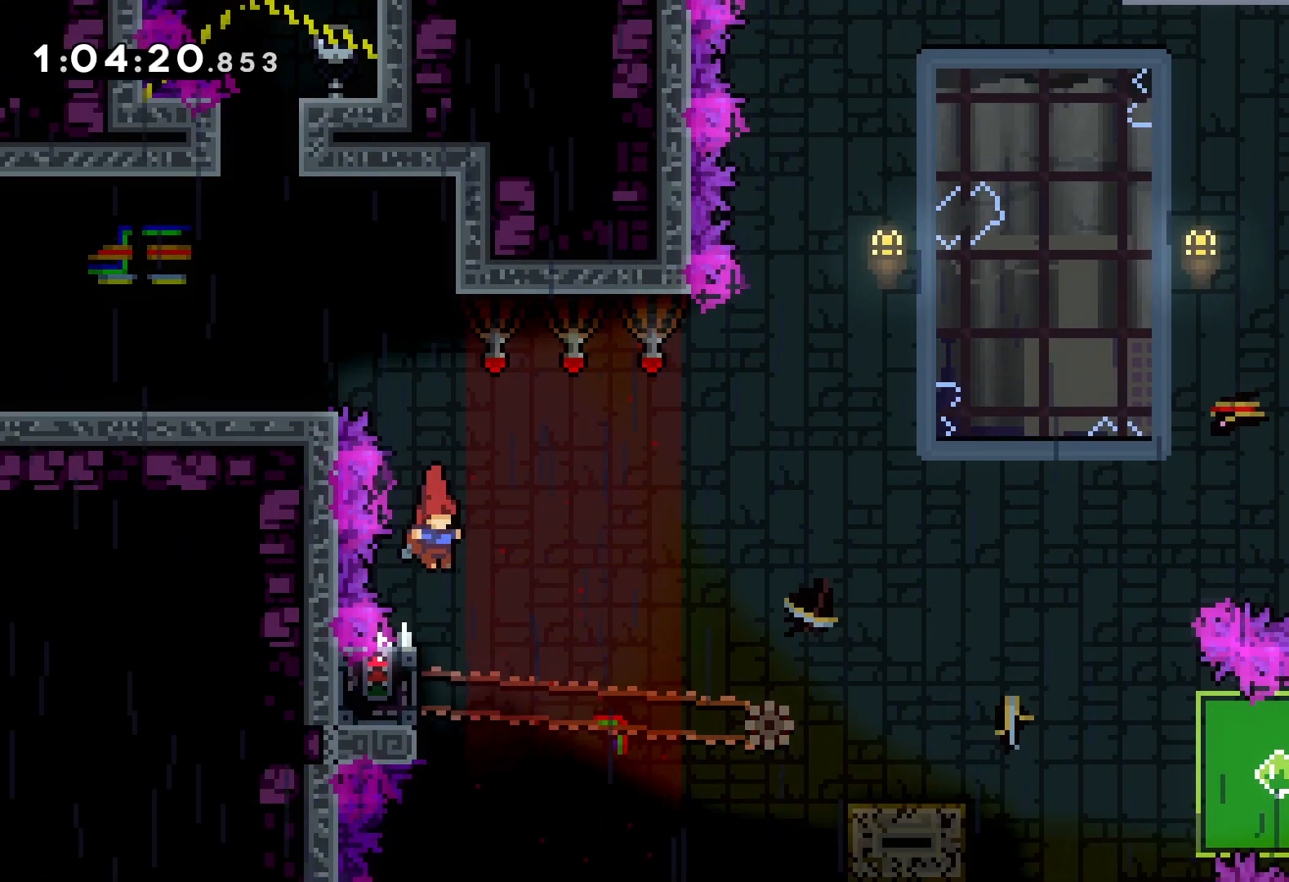
{"keys": ["grab"], "events": [[133, "left", "down"], [150, "grab", "down"], [266, "left", "up"]]}
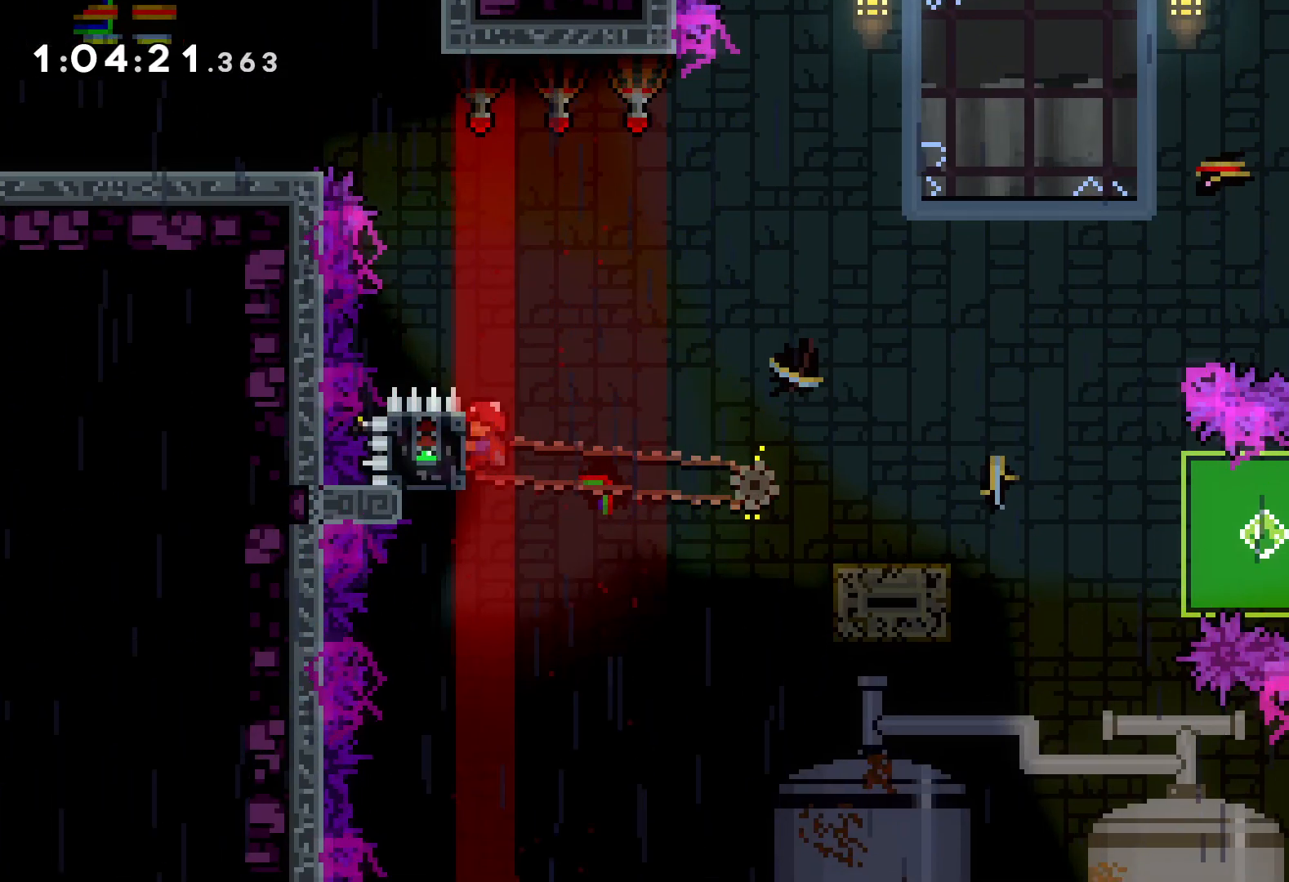
{"keys": ["down", "right"], "events": [[183, "down", "down"], [183, "grab", "up"], [183, "right", "down"], [200, "dash", "down"], [316, "jump", "down"], [333, "dash", "up"], [416, "dash", "down"], [450, "jump", "up"], [500, "dash", "up"]]}
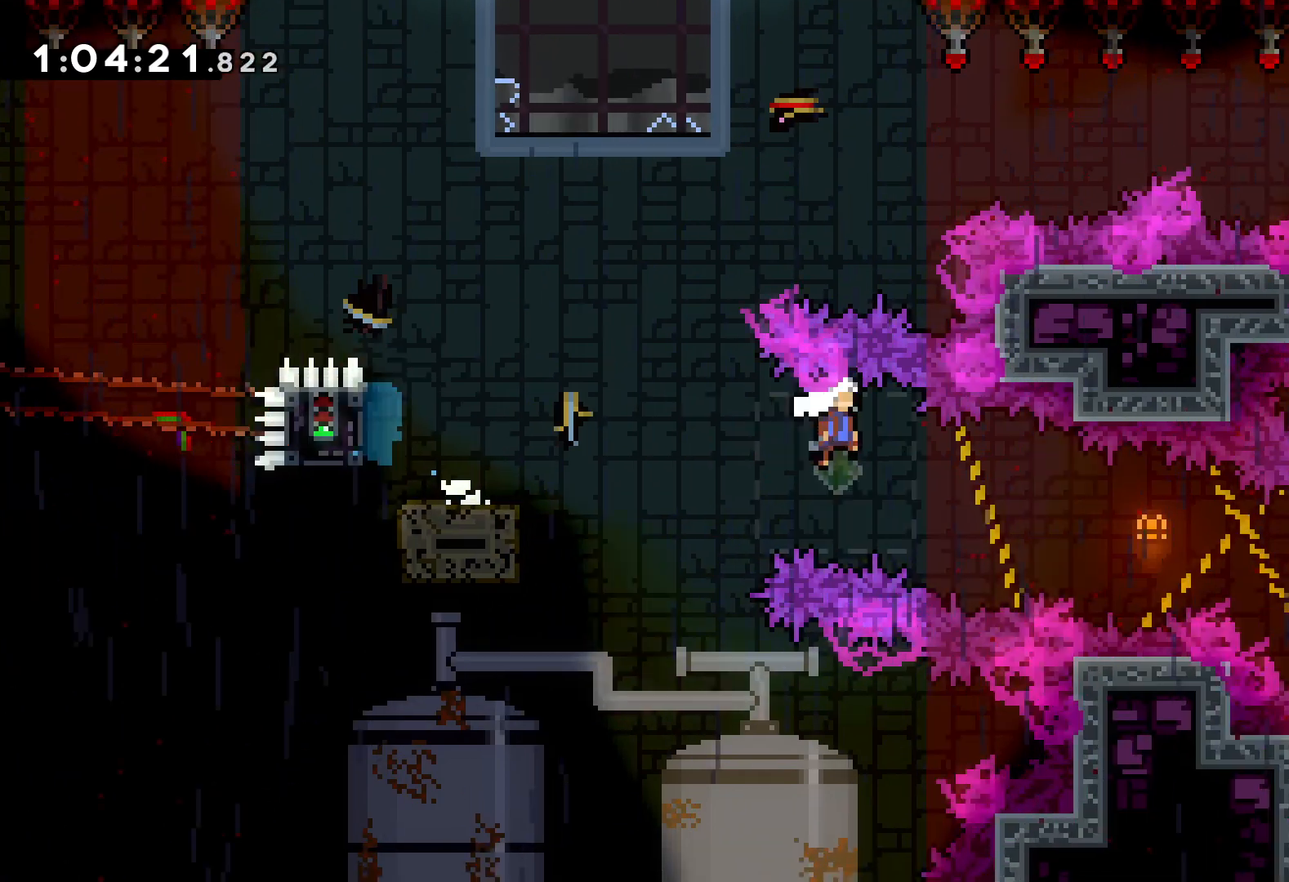
{"keys": ["grab", "right"], "events": [[50, "dash", "down"], [166, "dash", "up"], [216, "grab", "down"], [250, "down", "up"]]}
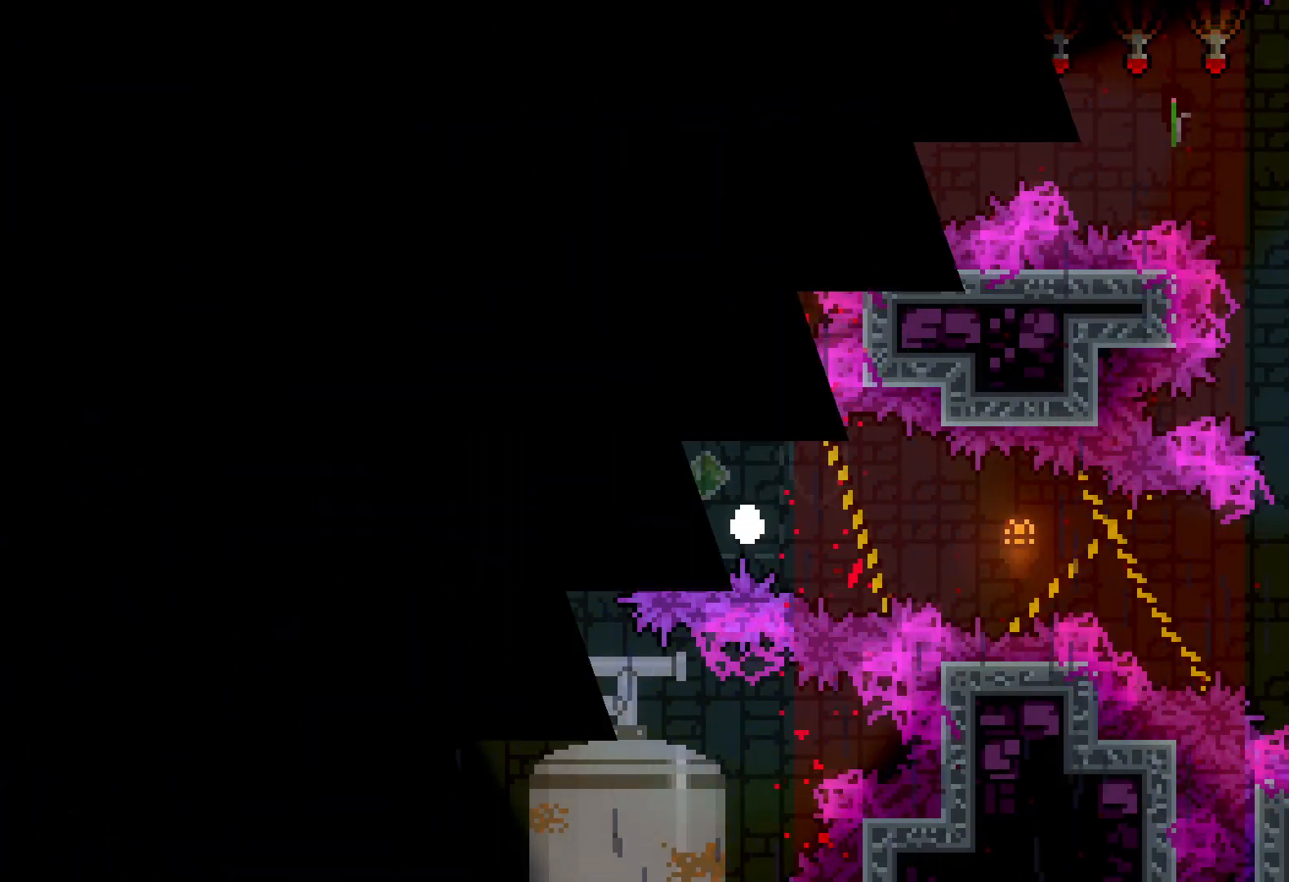
{"keys": ["right"], "events": [[133, "grab", "up"]]}
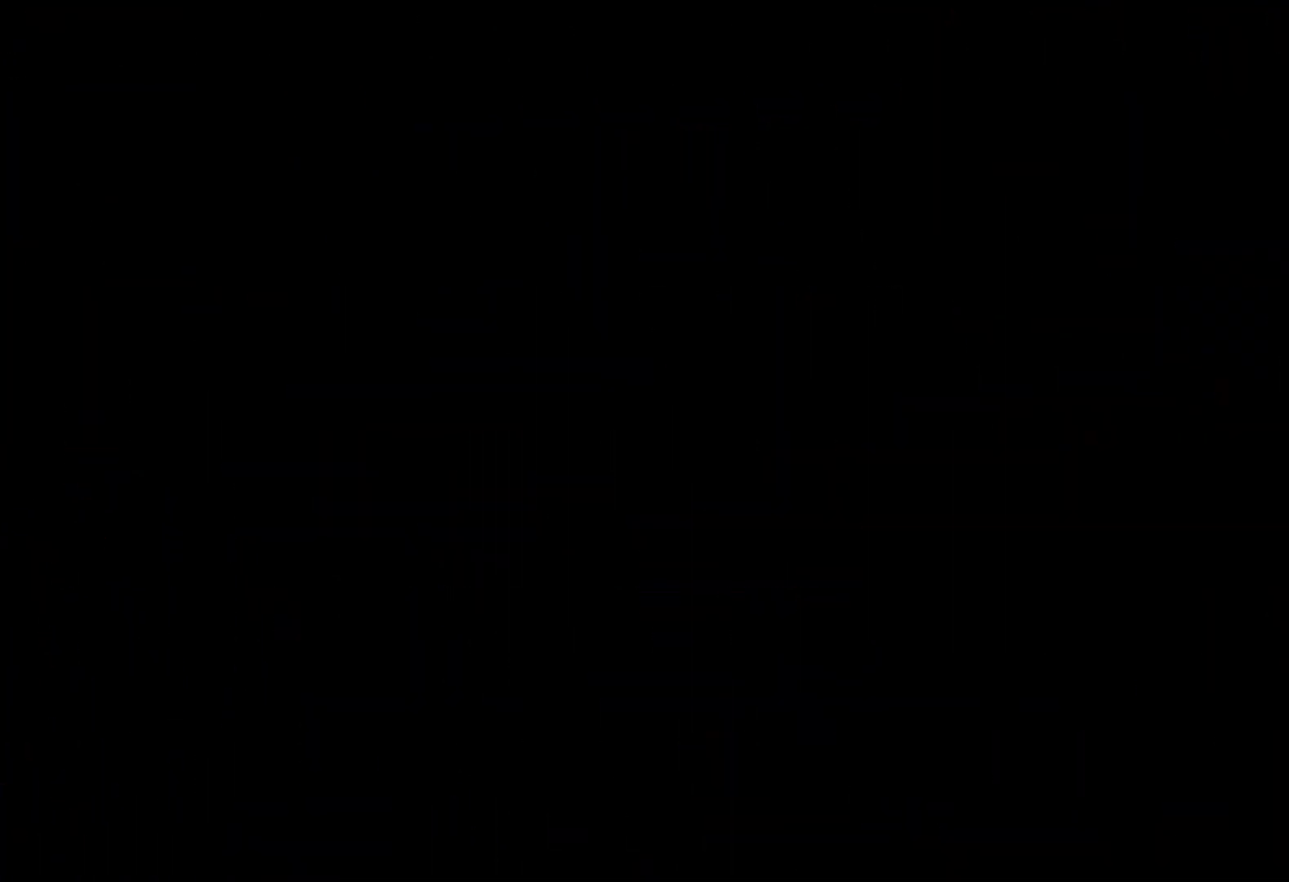
{"keys": ["jump", "right"], "events": [[466, "jump", "down"]]}
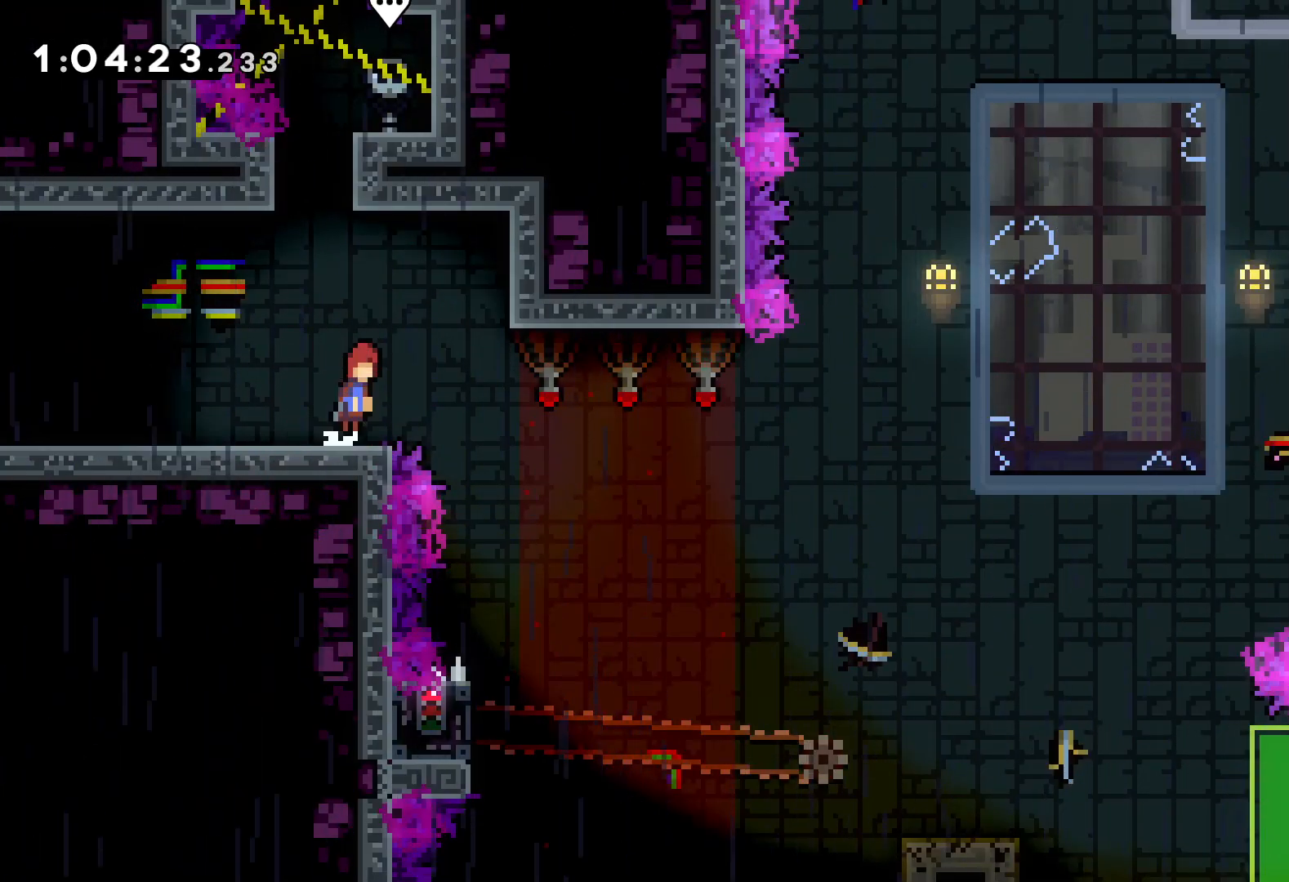
{"keys": [], "events": [[183, "jump", "up"], [283, "right", "up"]]}
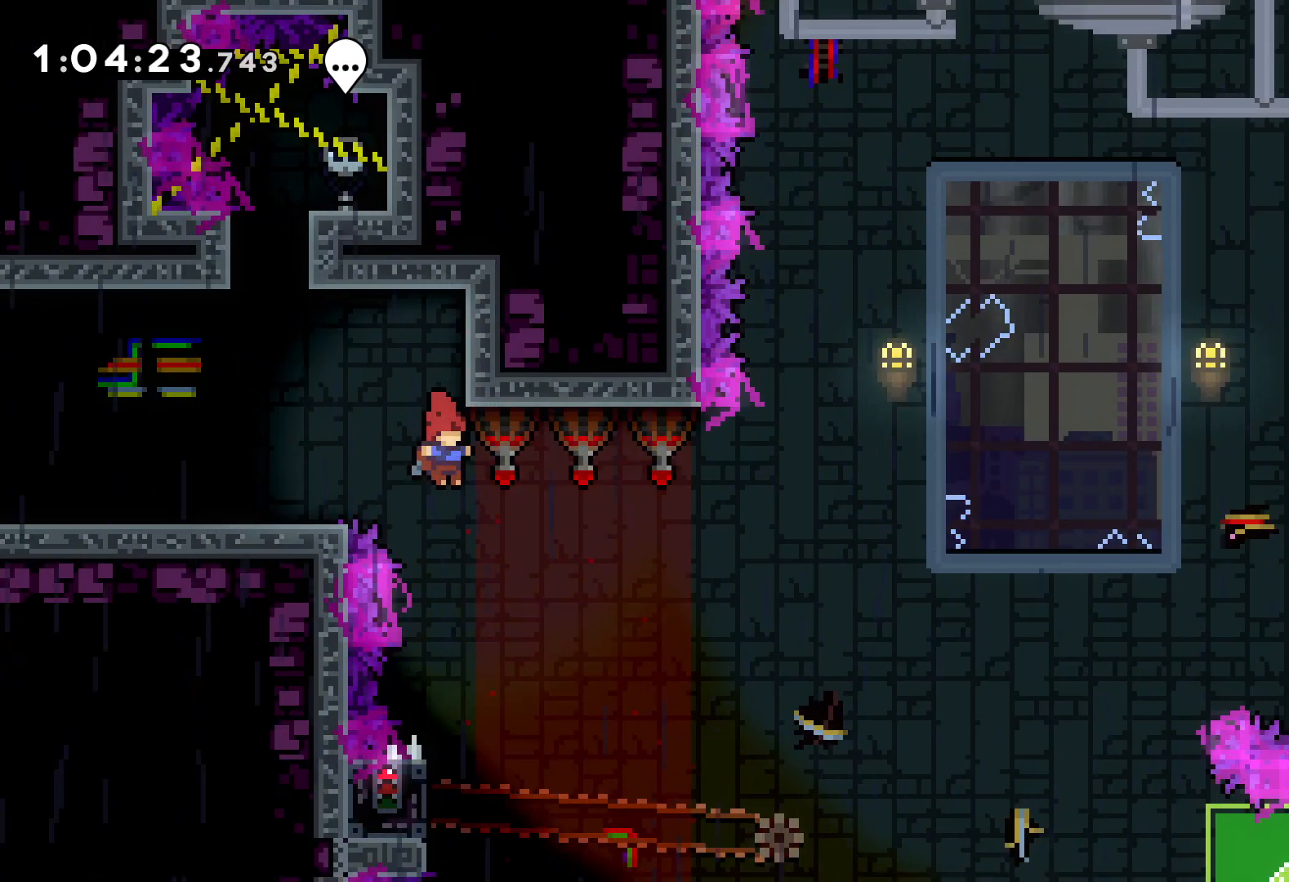
{"keys": ["grab", "left"], "events": [[400, "left", "down"], [433, "grab", "down"]]}
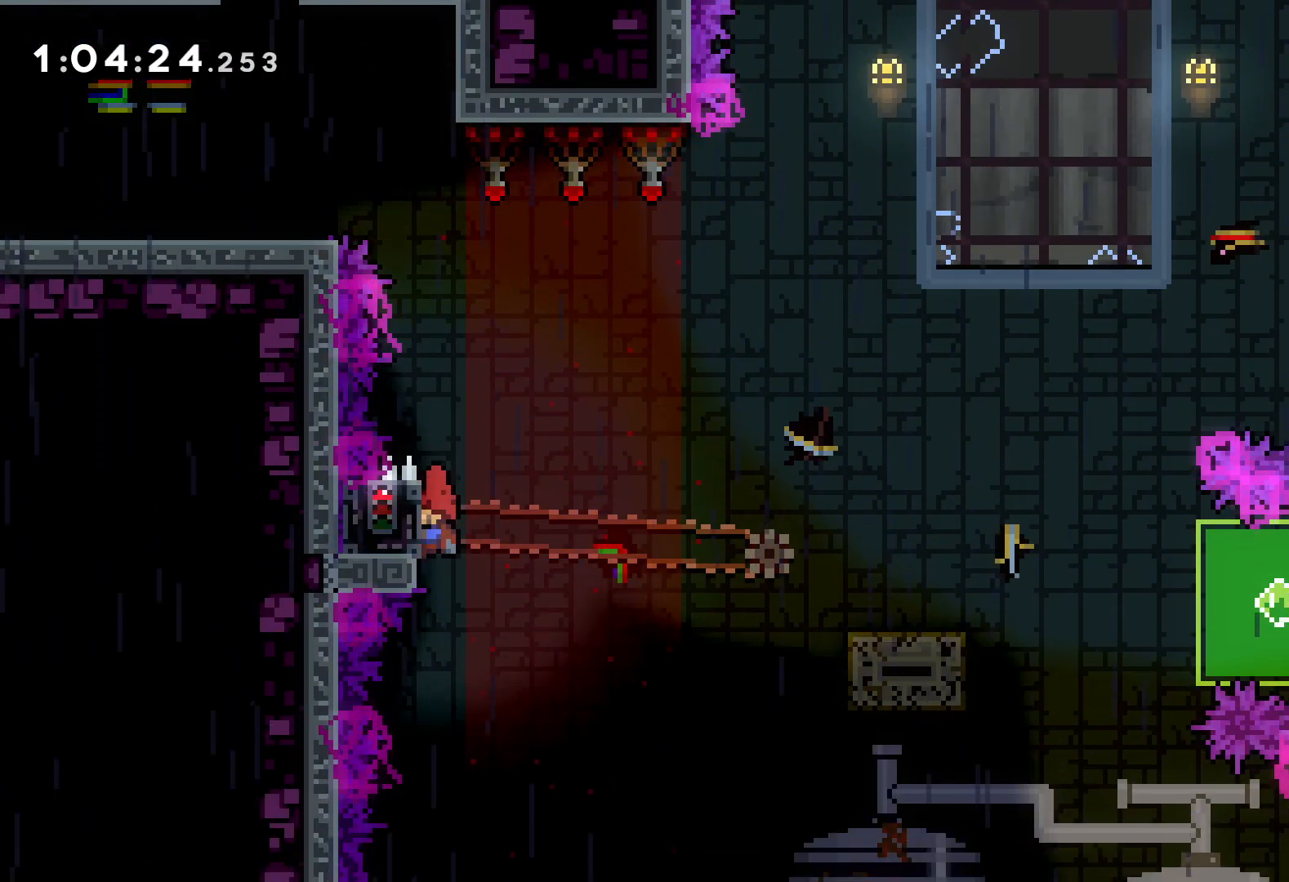
{"keys": ["down", "grab", "right"], "events": [[16, "left", "up"], [483, "down", "down"], [483, "right", "down"]]}
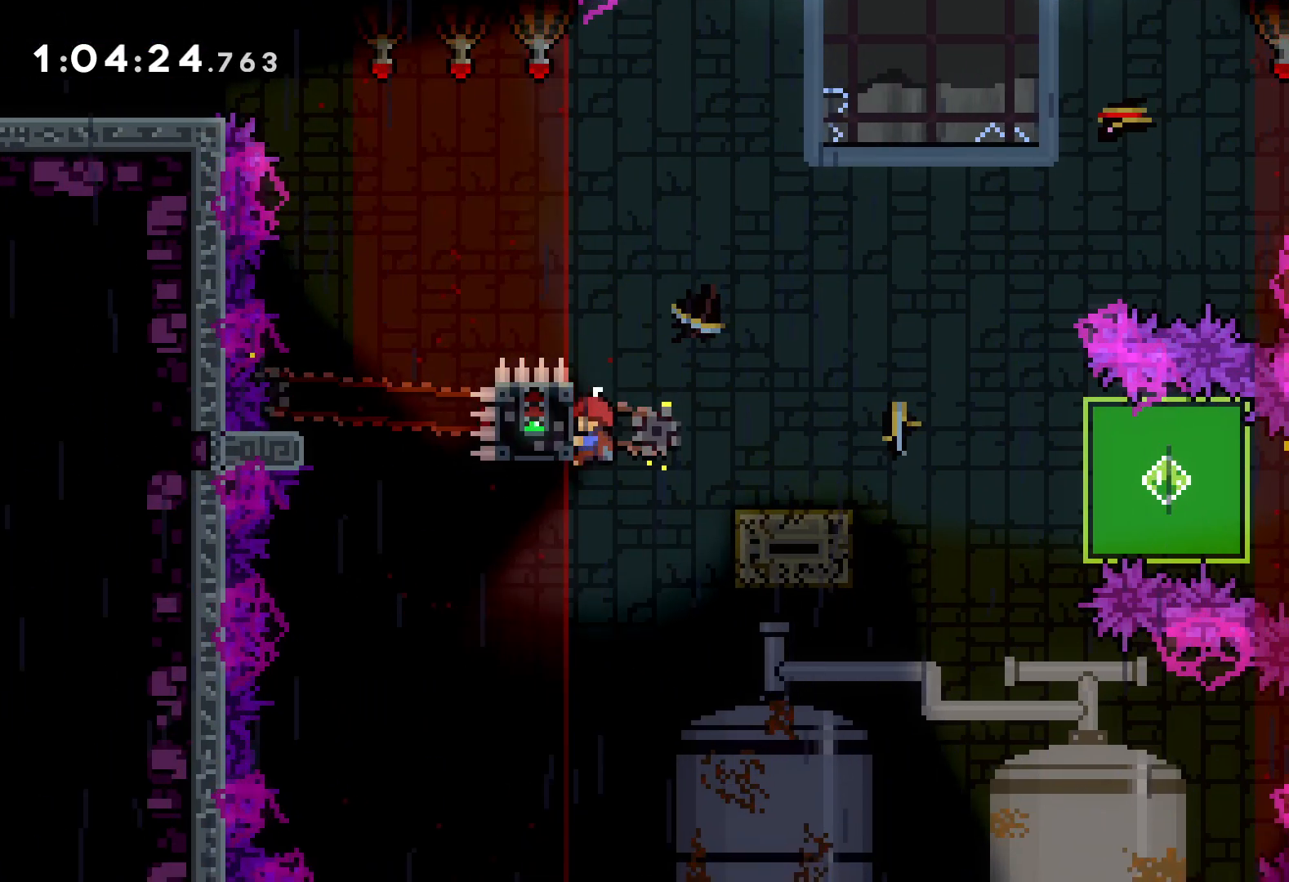
{"keys": ["down", "right"], "events": [[16, "dash", "down"], [16, "grab", "up"], [133, "dash", "up"], [133, "jump", "down"], [216, "dash", "down"], [266, "jump", "up"], [300, "dash", "up"], [350, "dash", "down"], [483, "dash", "up"]]}
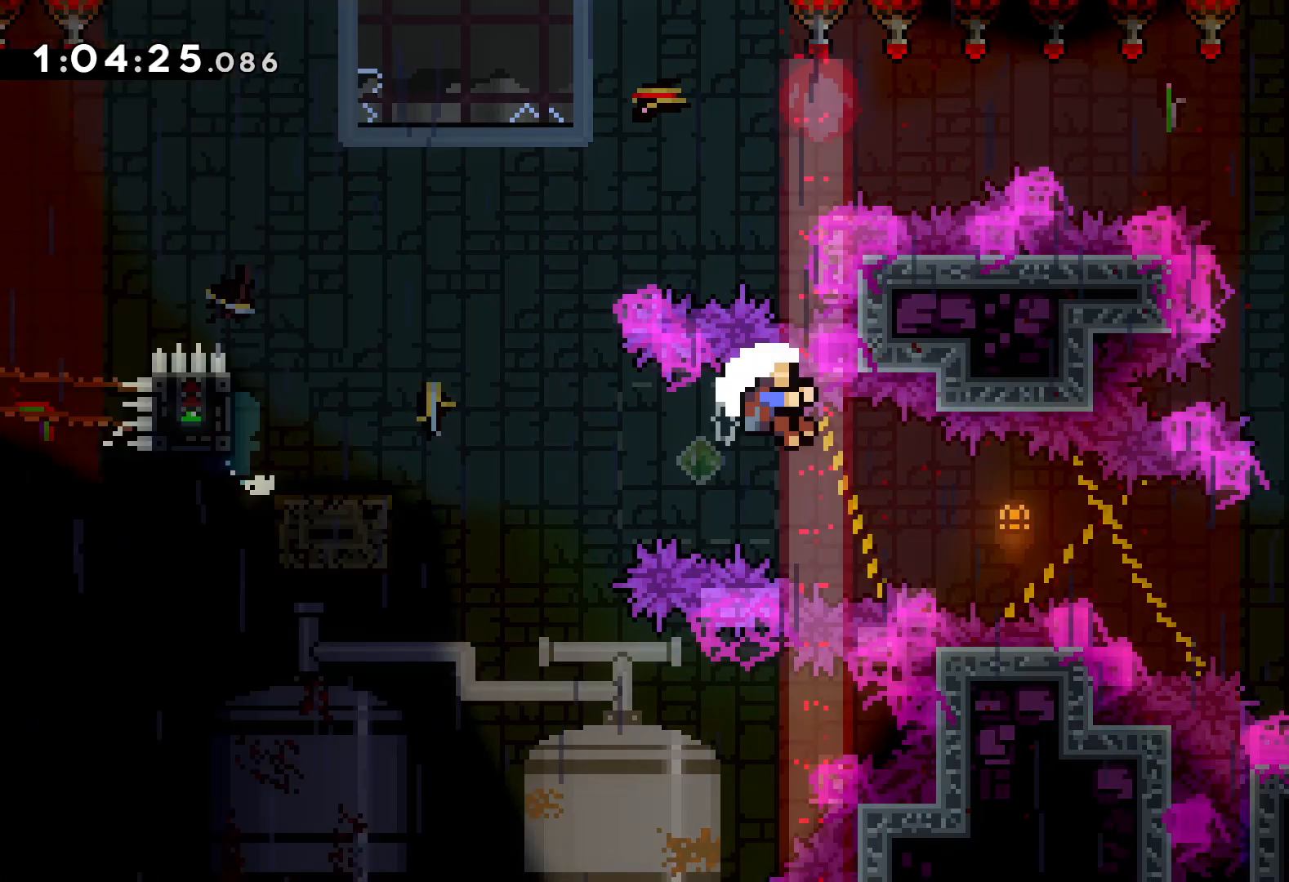
{"keys": ["right"], "events": [[50, "down", "up"], [100, "grab", "down"], [400, "grab", "up"]]}
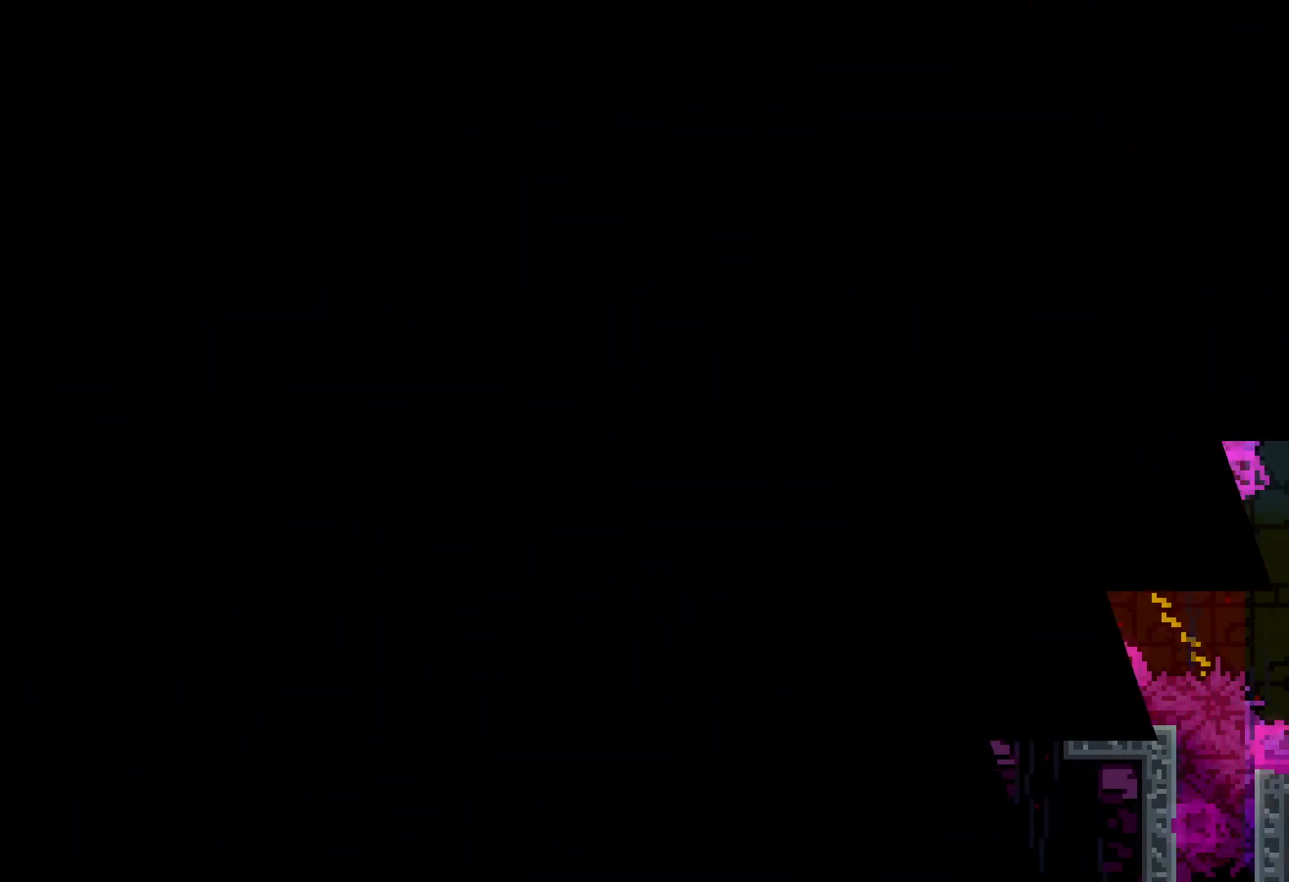
{"keys": ["right"], "events": []}
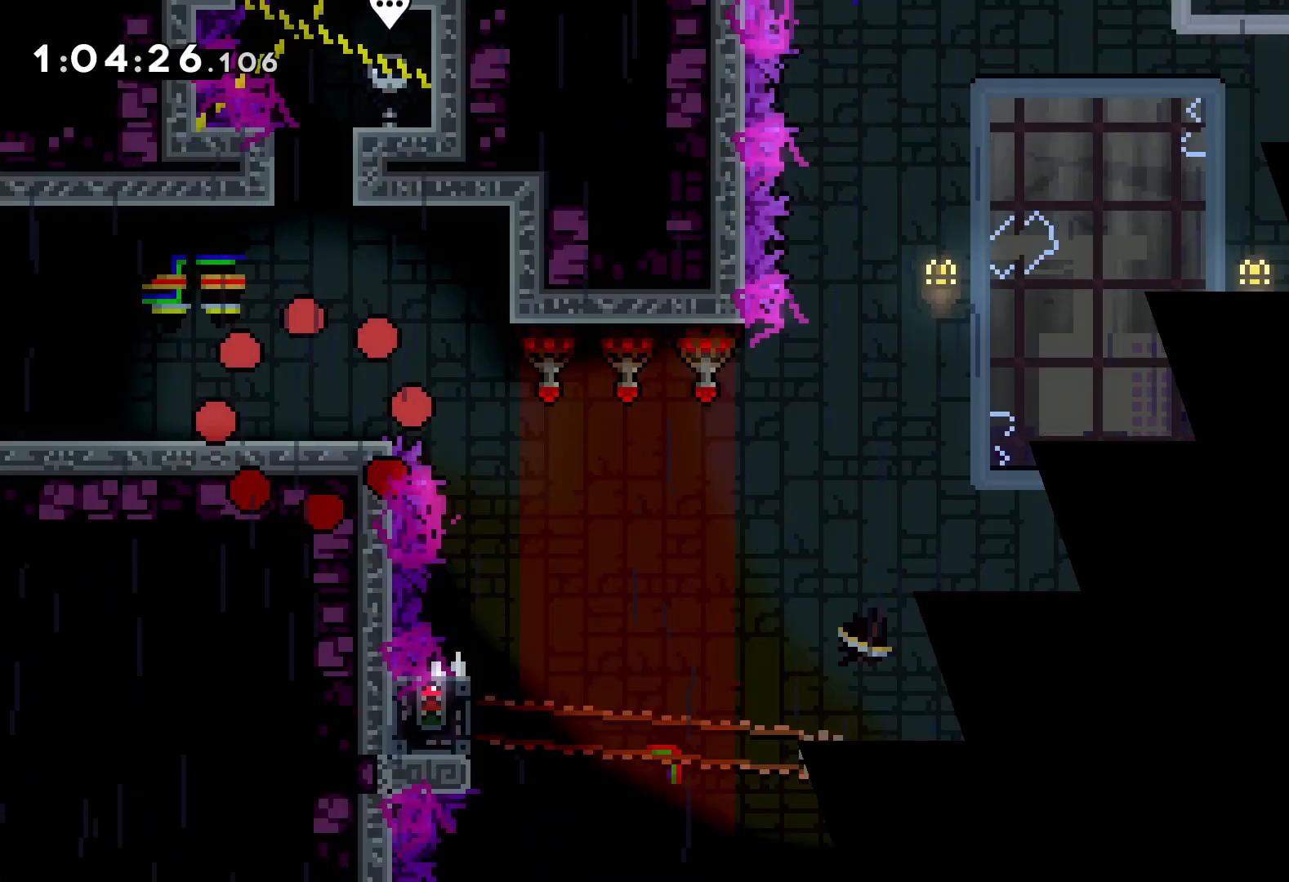
{"keys": ["jump", "right"], "events": [[366, "jump", "down"]]}